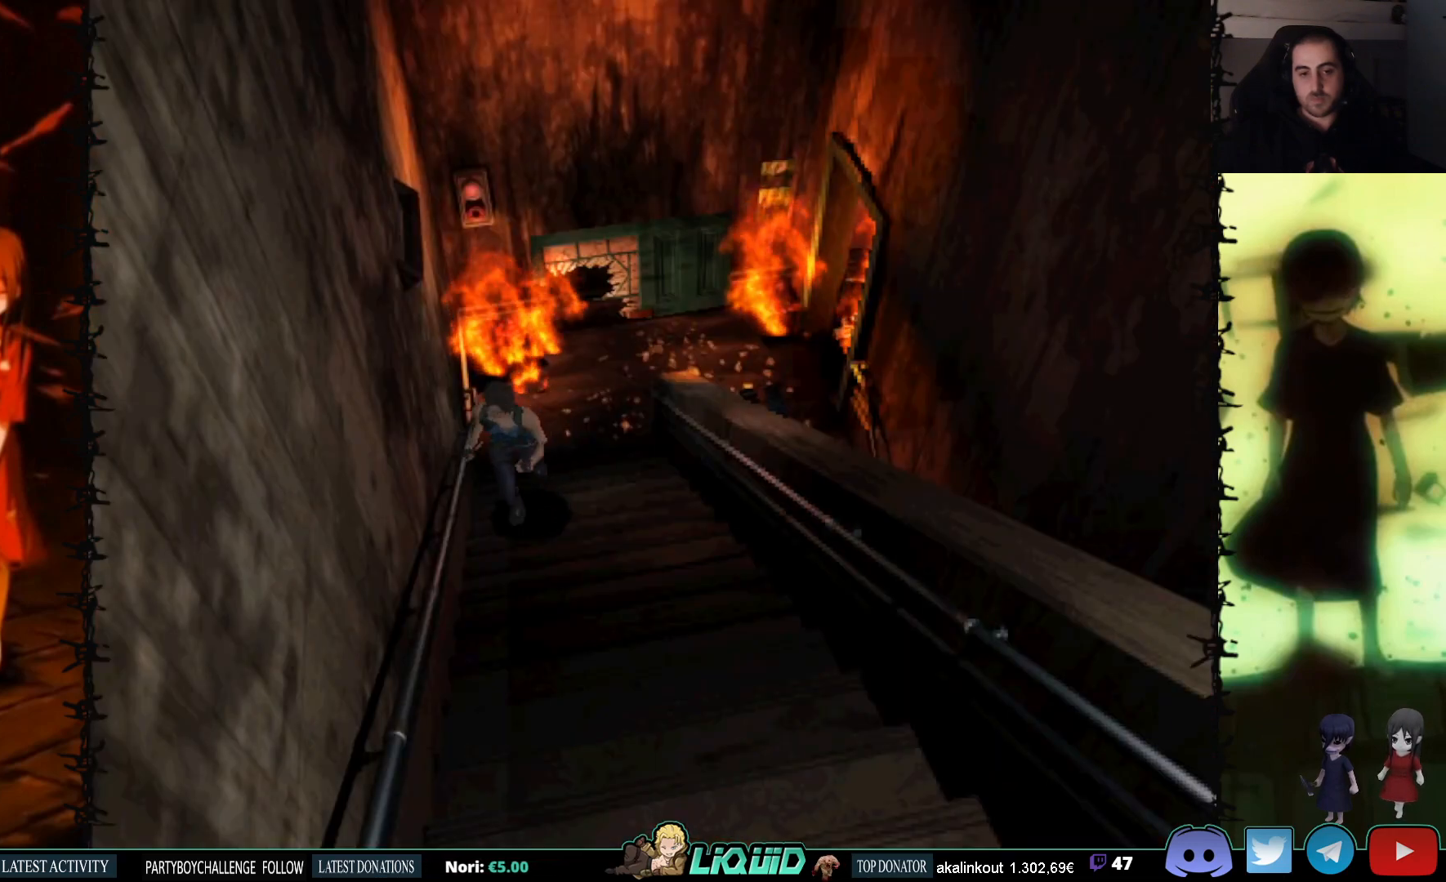
Gameplay with a controller (PlayStation layout); each line is a JSON object with the inputs held at the frame after it. "events" lists button and stick changes between this image and that frame as [ms after this image, input, new state], when the widget could be followed in between. Not read: left_stick right_stick.
{"buttons": ["SQUARE", "DPAD_UP"], "events": []}
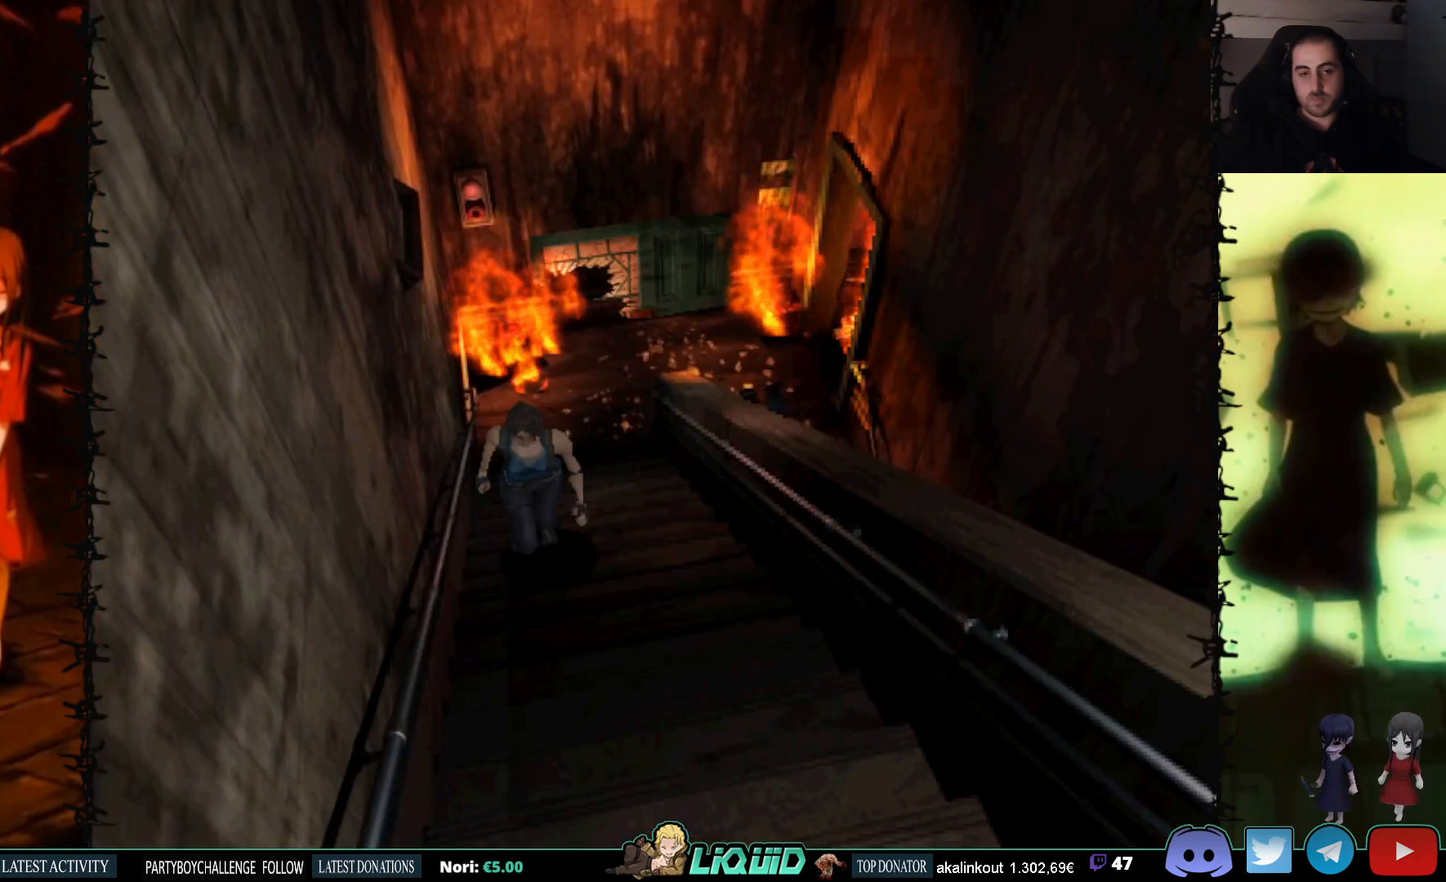
{"buttons": ["SQUARE", "DPAD_UP"], "events": []}
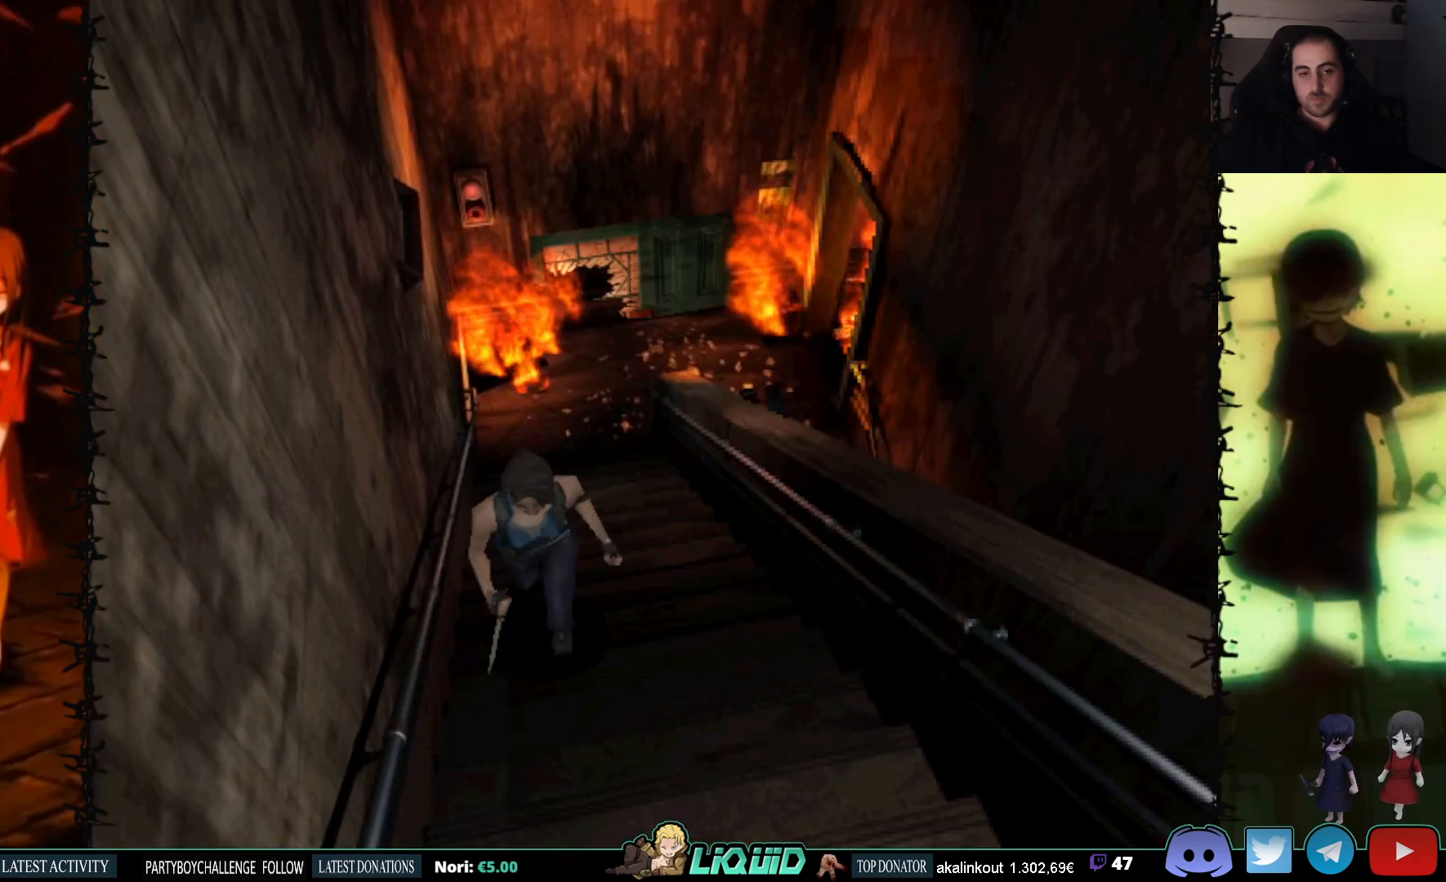
{"buttons": ["SQUARE", "DPAD_UP"], "events": []}
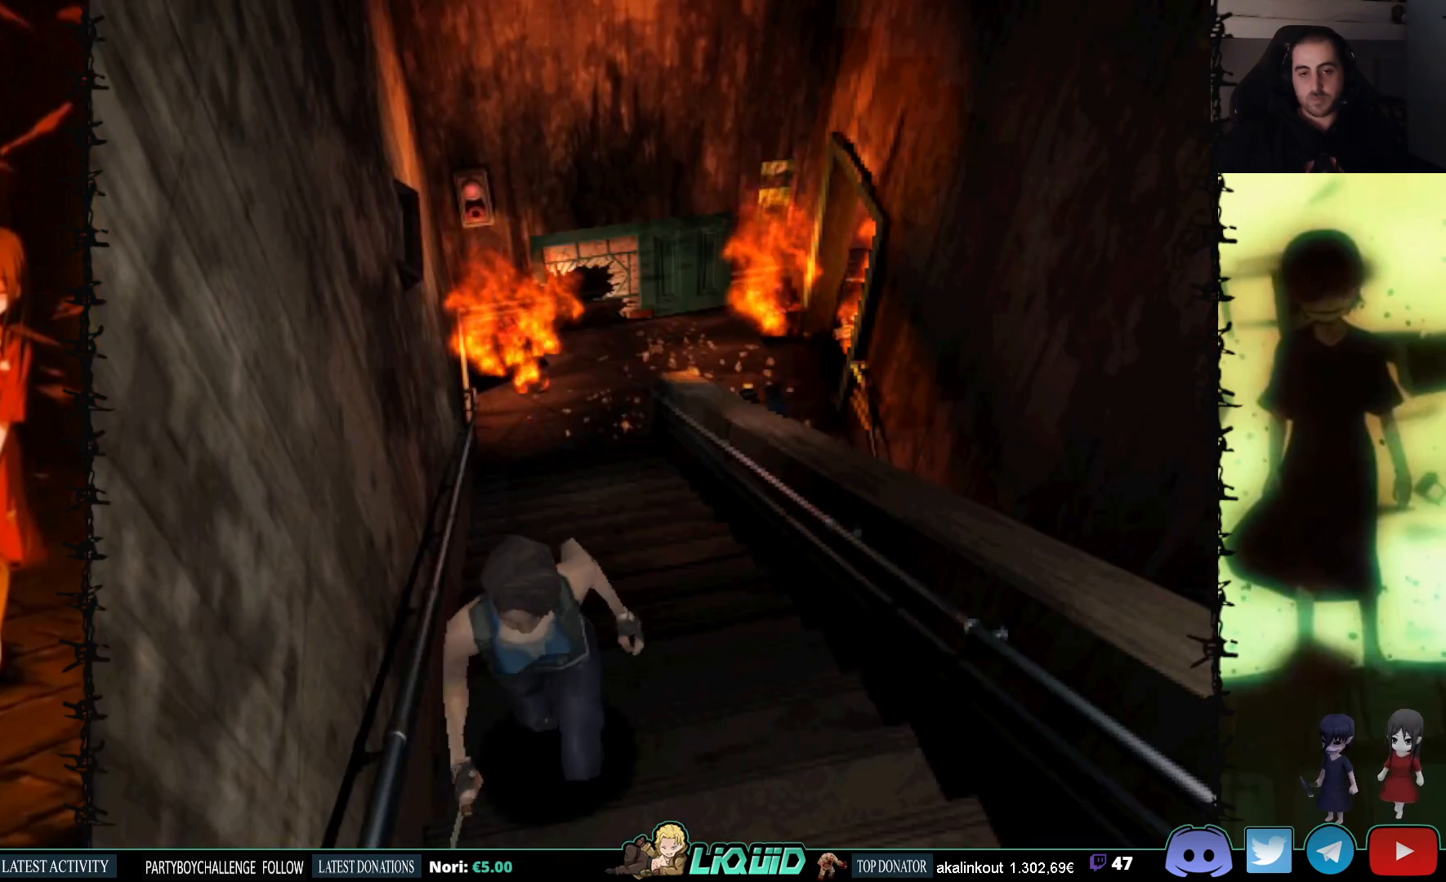
{"buttons": [], "events": [[67, "SQUARE", "up"], [217, "DPAD_UP", "up"]]}
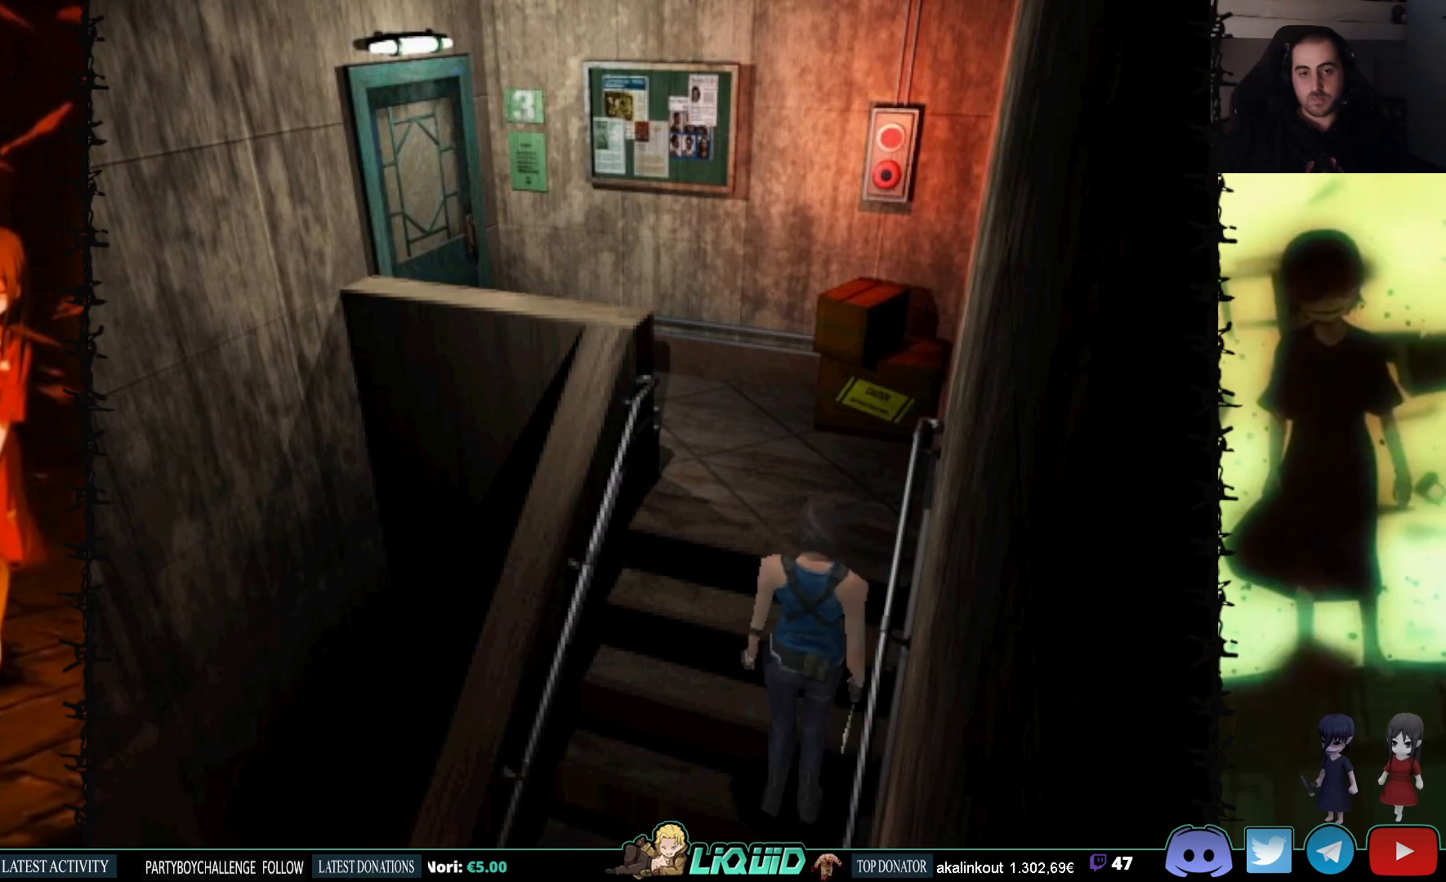
{"buttons": ["SQUARE", "DPAD_UP"], "events": [[100, "DPAD_UP", "down"], [233, "SQUARE", "down"], [267, "DPAD_LEFT", "down"], [467, "DPAD_LEFT", "up"]]}
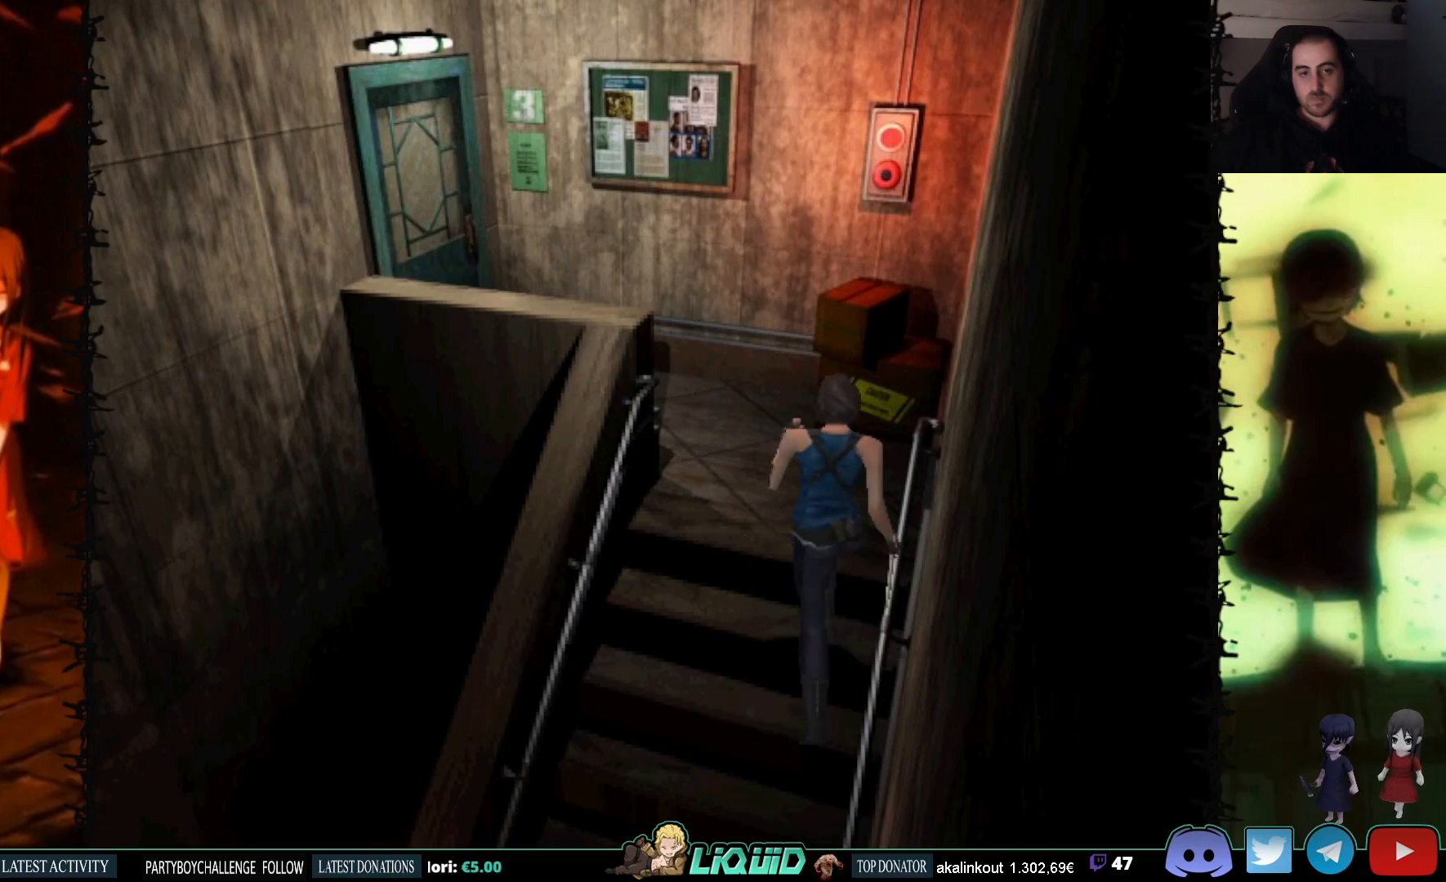
{"buttons": ["SQUARE", "DPAD_UP", "DPAD_LEFT"], "events": [[383, "DPAD_LEFT", "down"]]}
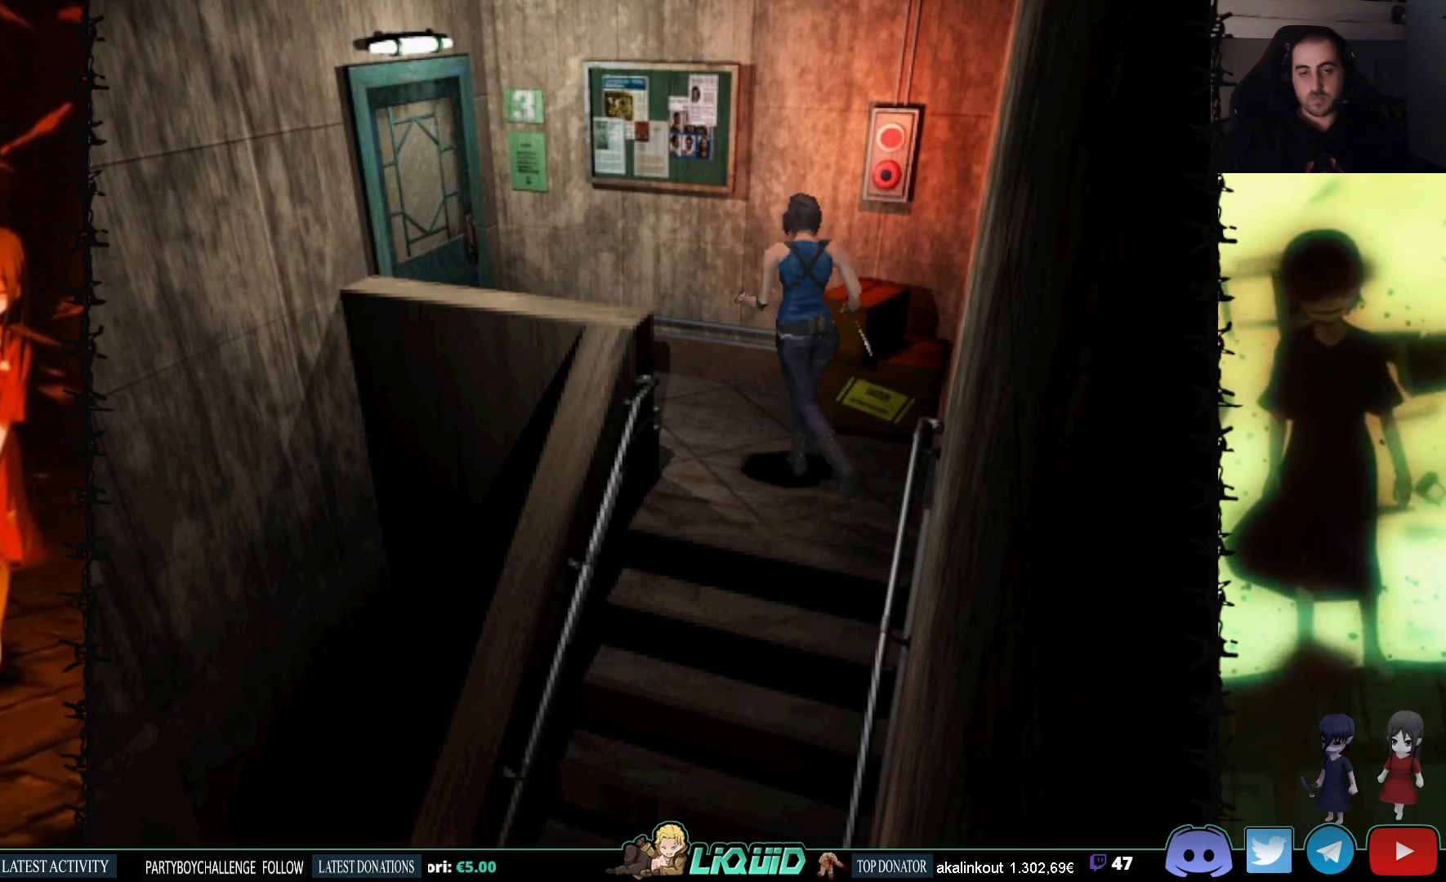
{"buttons": ["SQUARE", "DPAD_UP"], "events": [[417, "DPAD_LEFT", "up"]]}
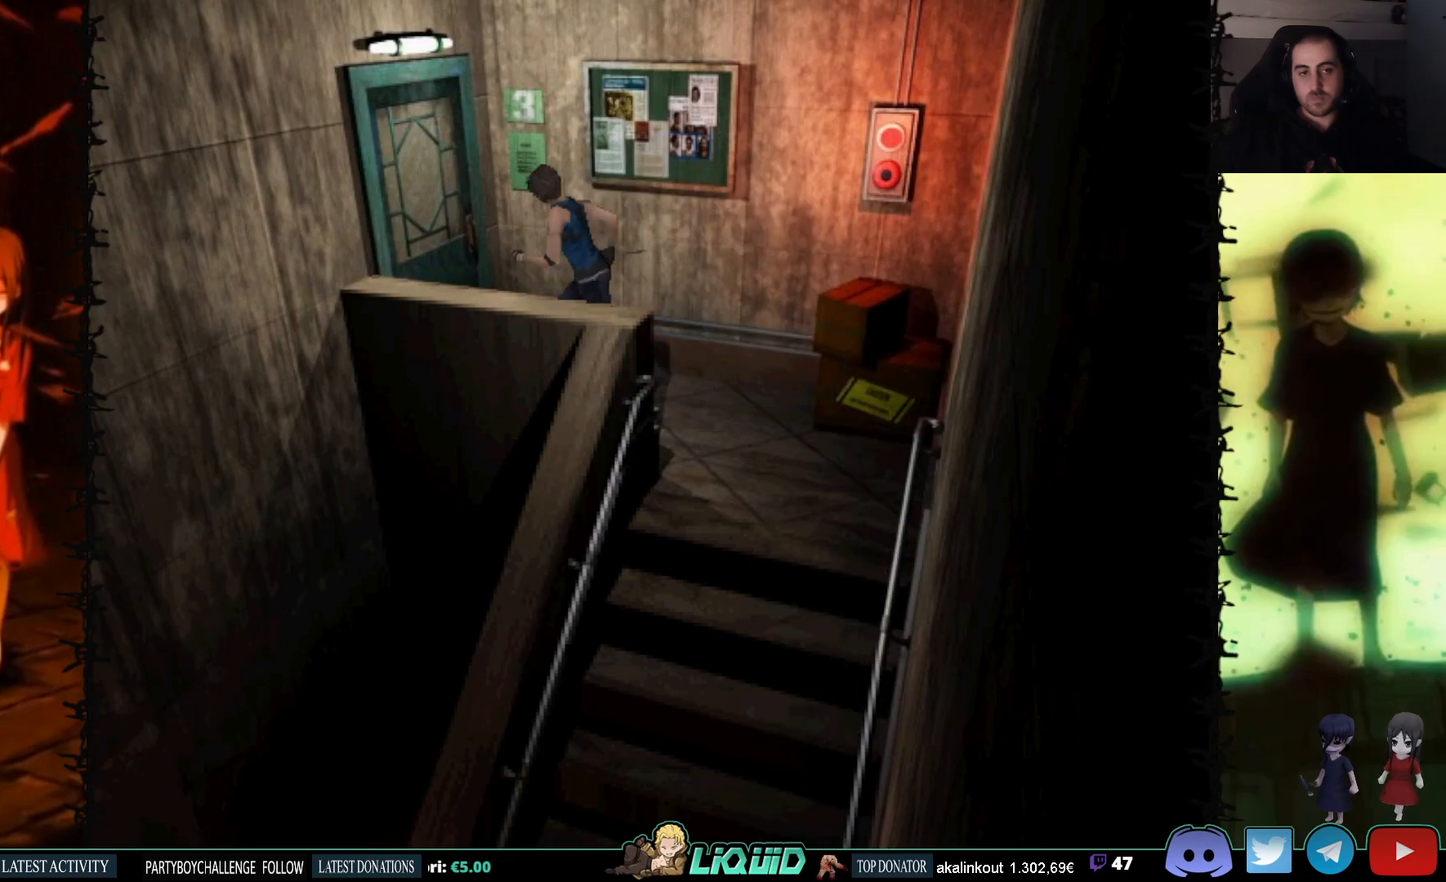
{"buttons": ["DPAD_UP"], "events": [[100, "DPAD_RIGHT", "down"], [150, "CROSS", "down"], [267, "CROSS", "up"], [333, "CROSS", "down"], [433, "DPAD_RIGHT", "up"], [450, "CROSS", "up"], [467, "SQUARE", "up"]]}
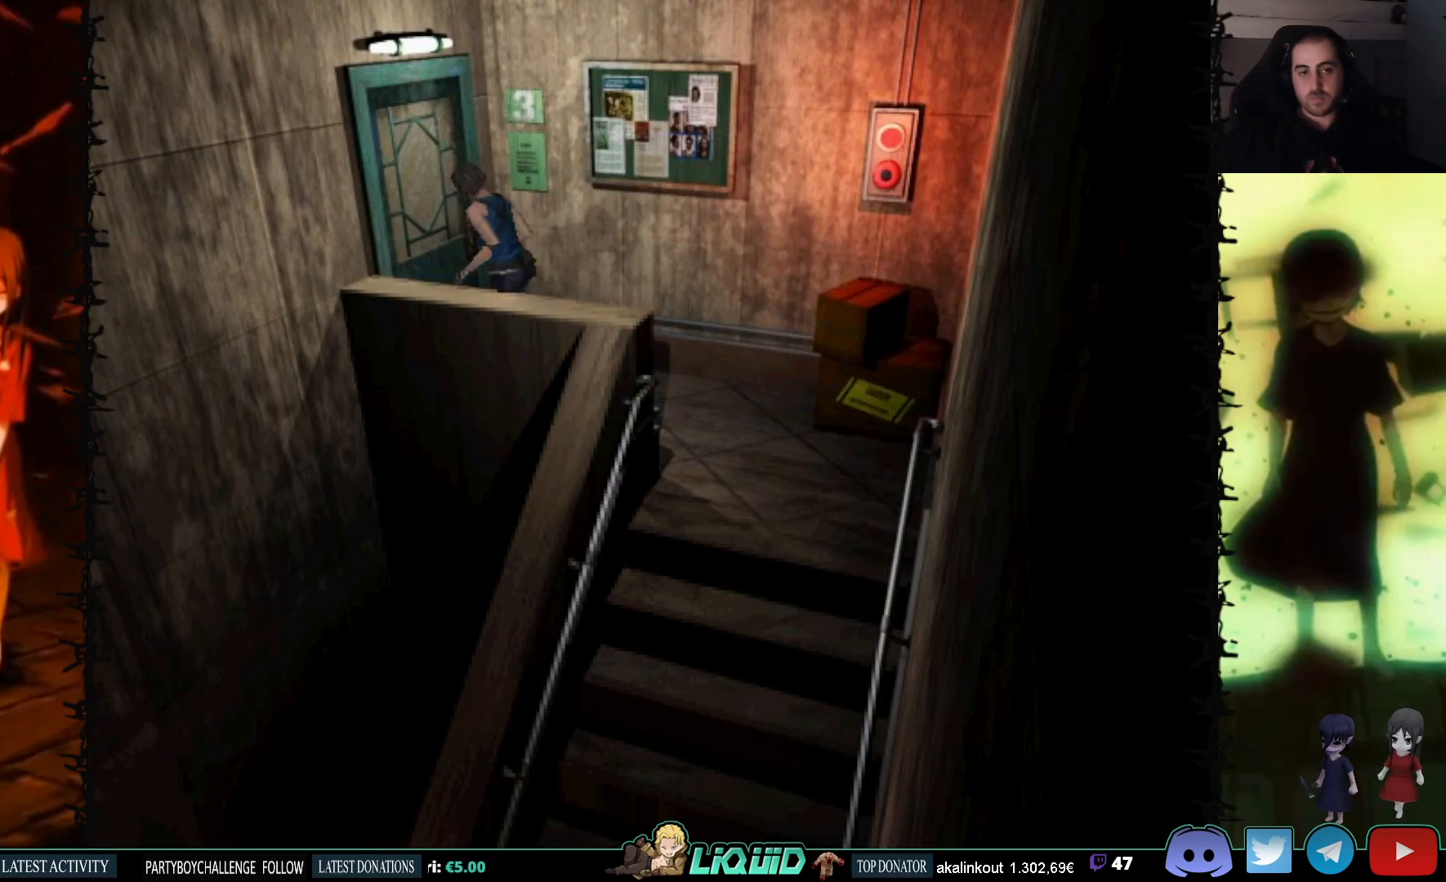
{"buttons": [], "events": [[50, "DPAD_UP", "up"]]}
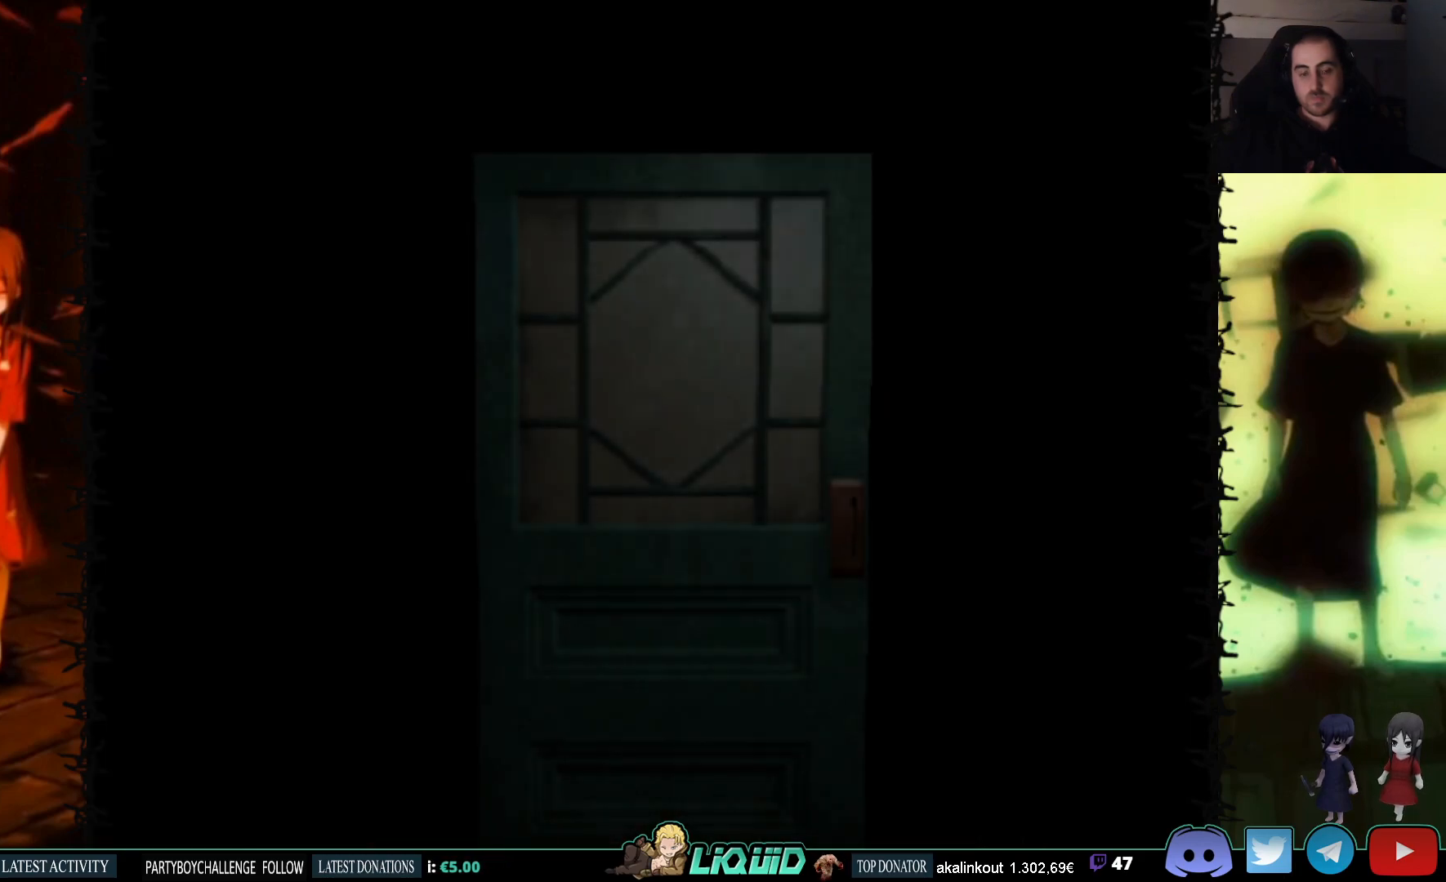
{"buttons": [], "events": [[283, "L2", "down"], [483, "L2", "up"]]}
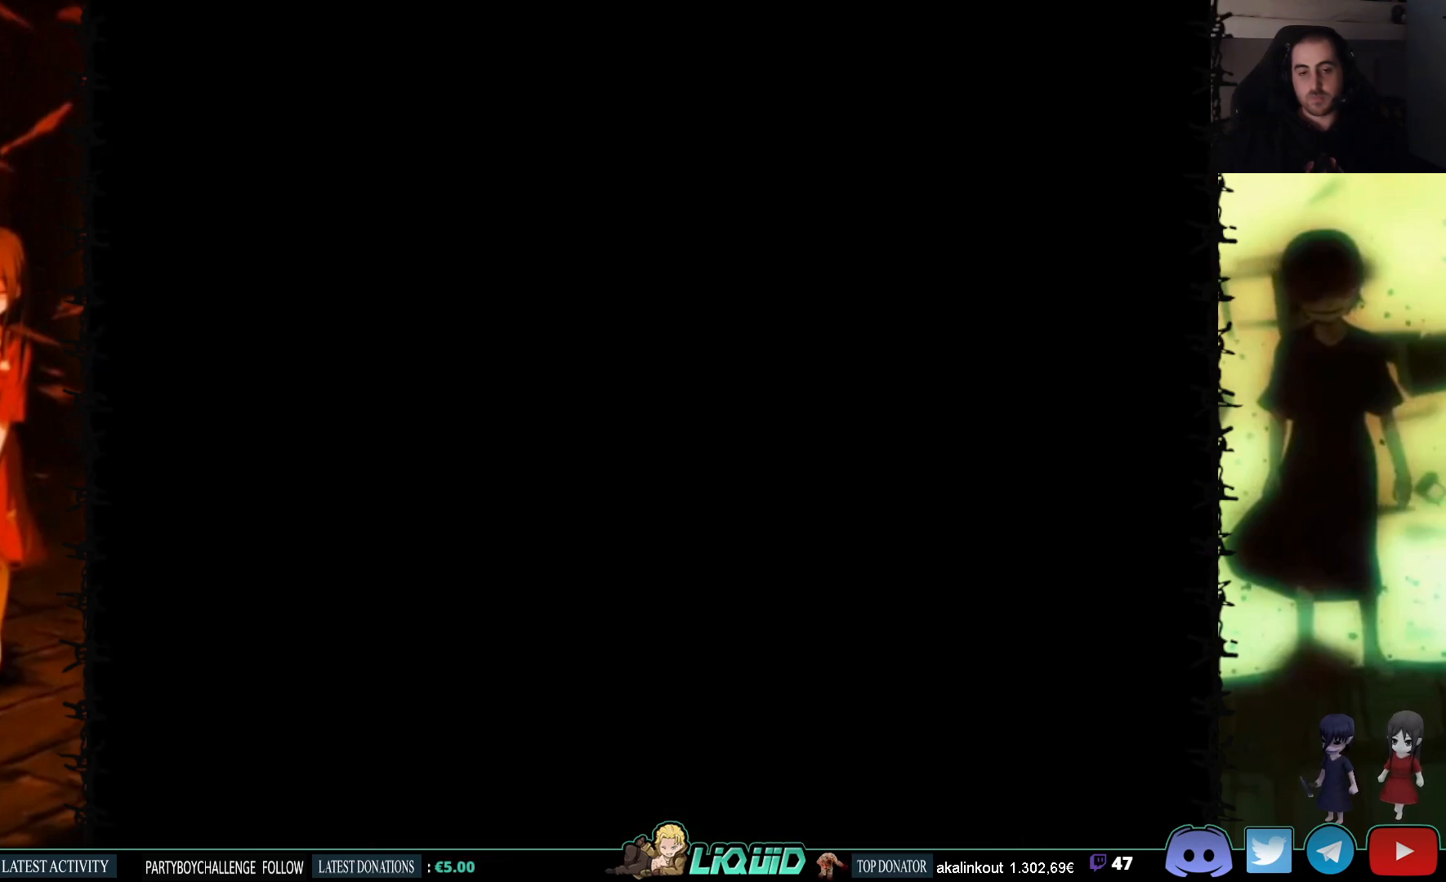
{"buttons": [], "events": []}
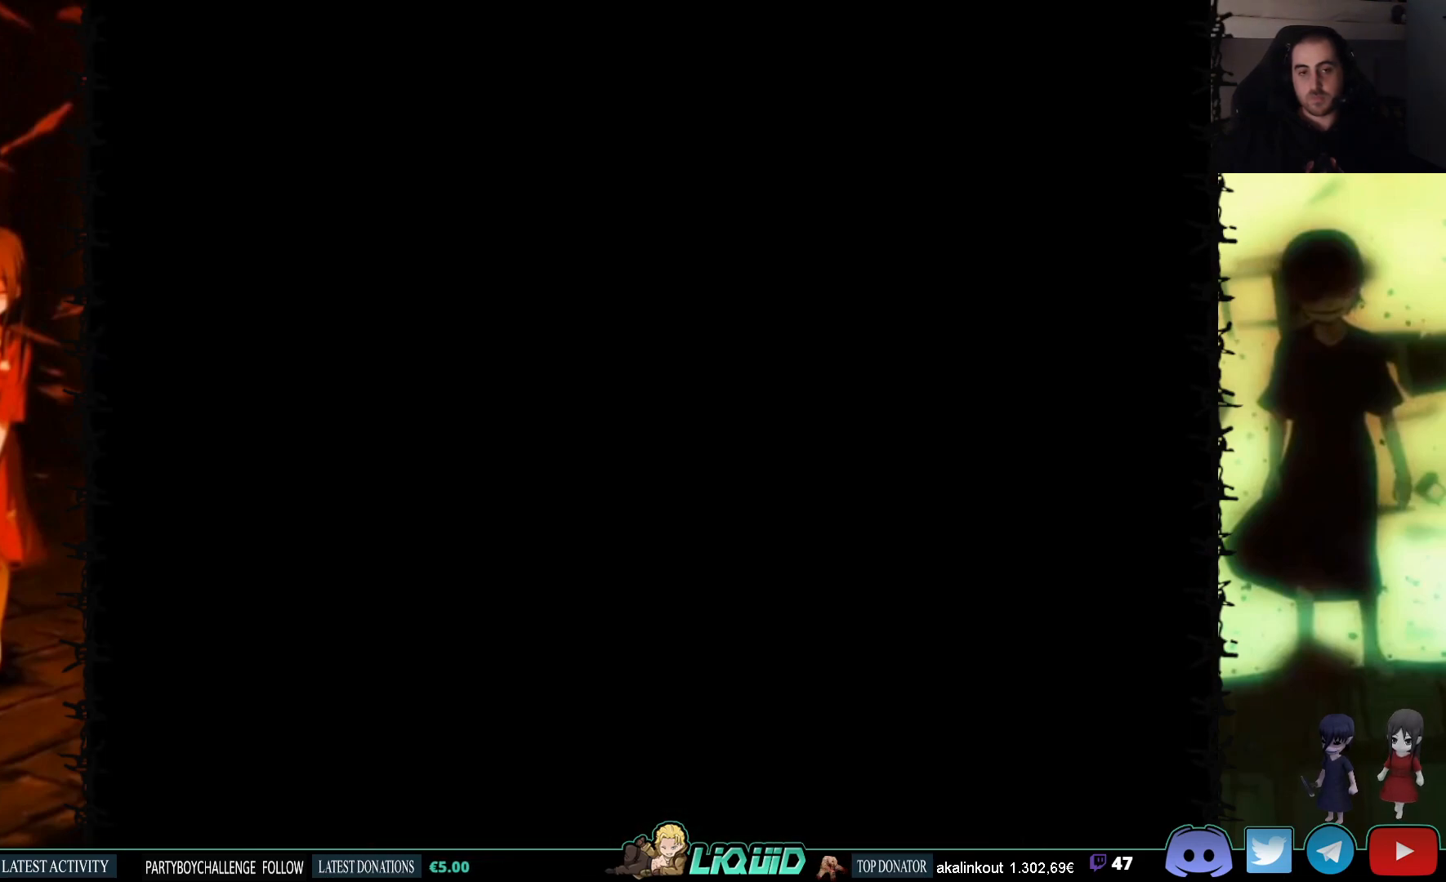
{"buttons": [], "events": []}
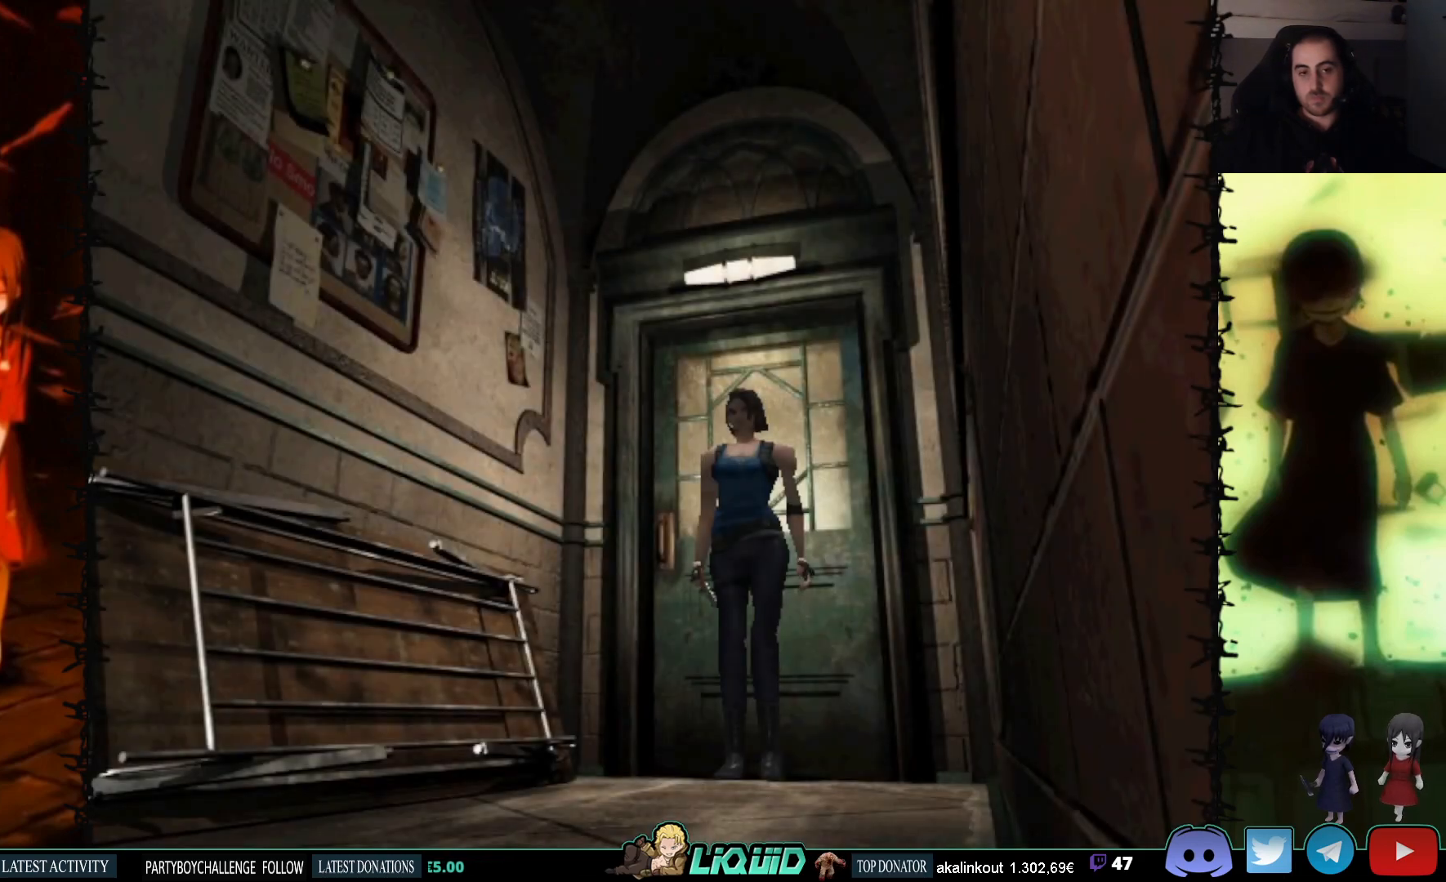
{"buttons": ["DPAD_UP"], "events": [[300, "DPAD_UP", "down"]]}
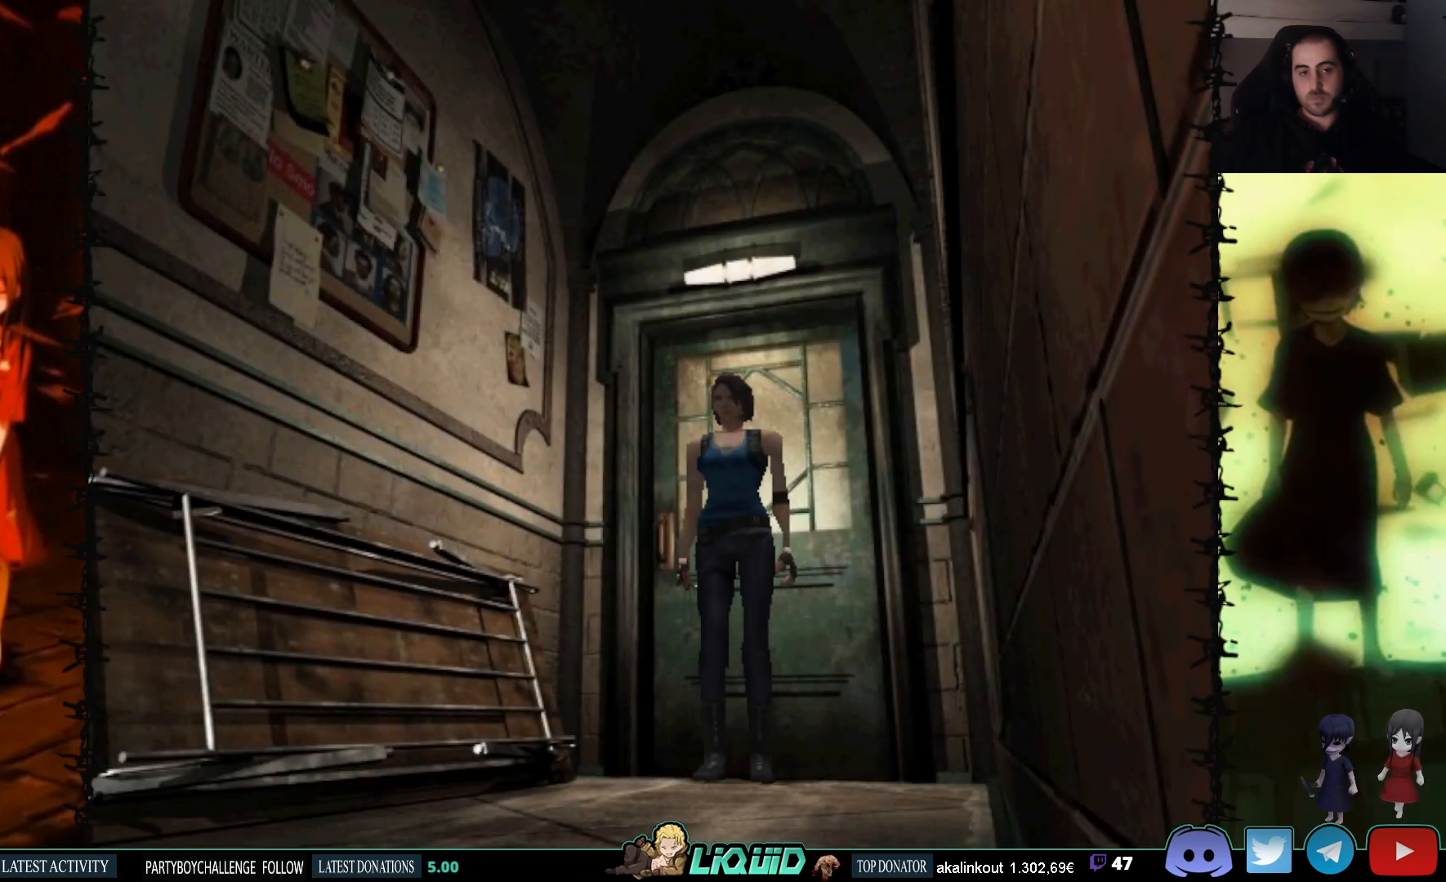
{"buttons": ["DPAD_UP"], "events": []}
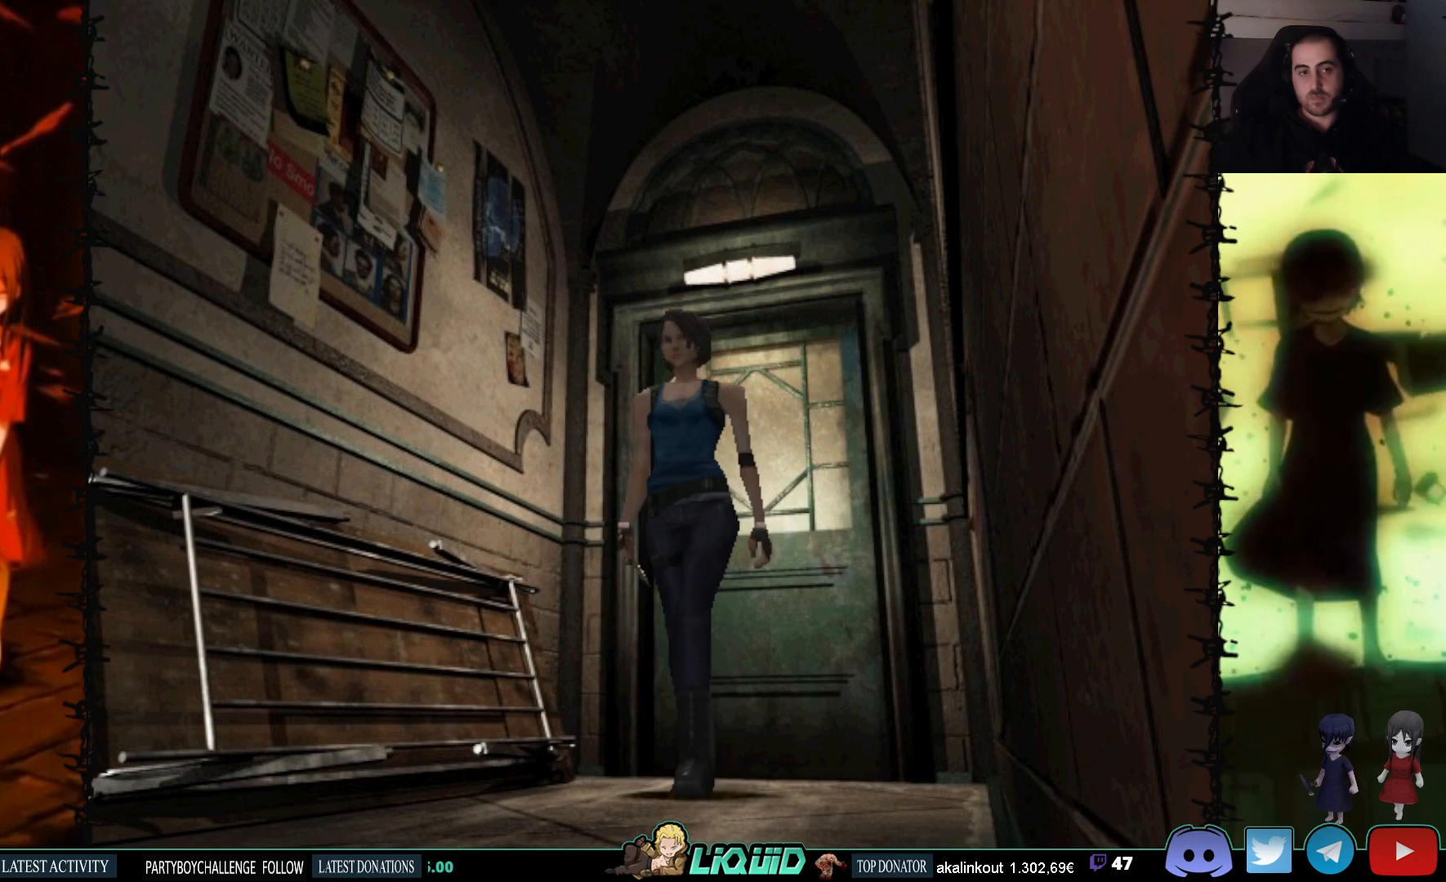
{"buttons": ["DPAD_UP"], "events": []}
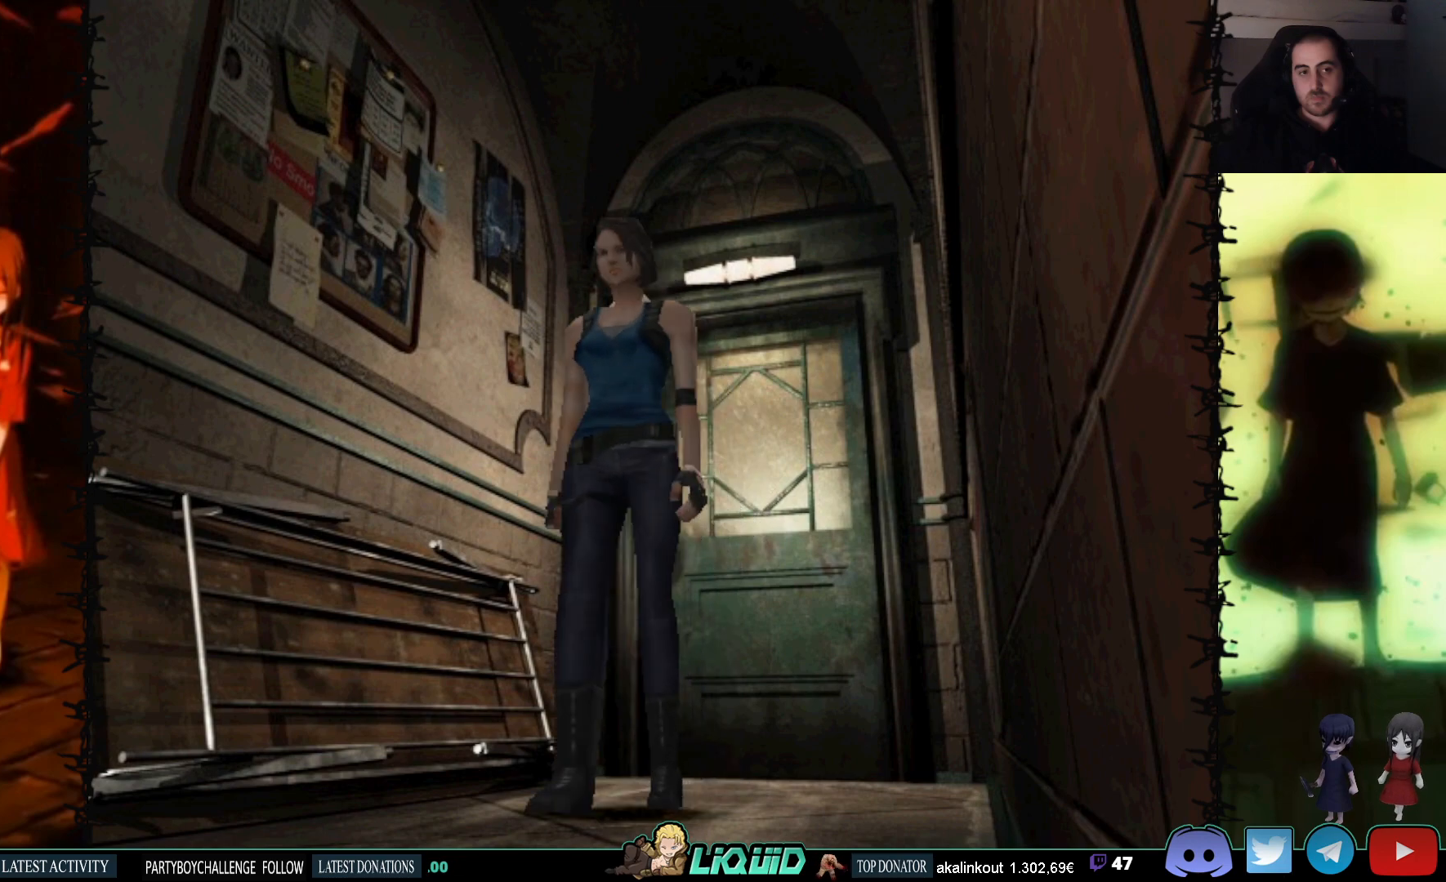
{"buttons": [], "events": [[400, "DPAD_UP", "up"]]}
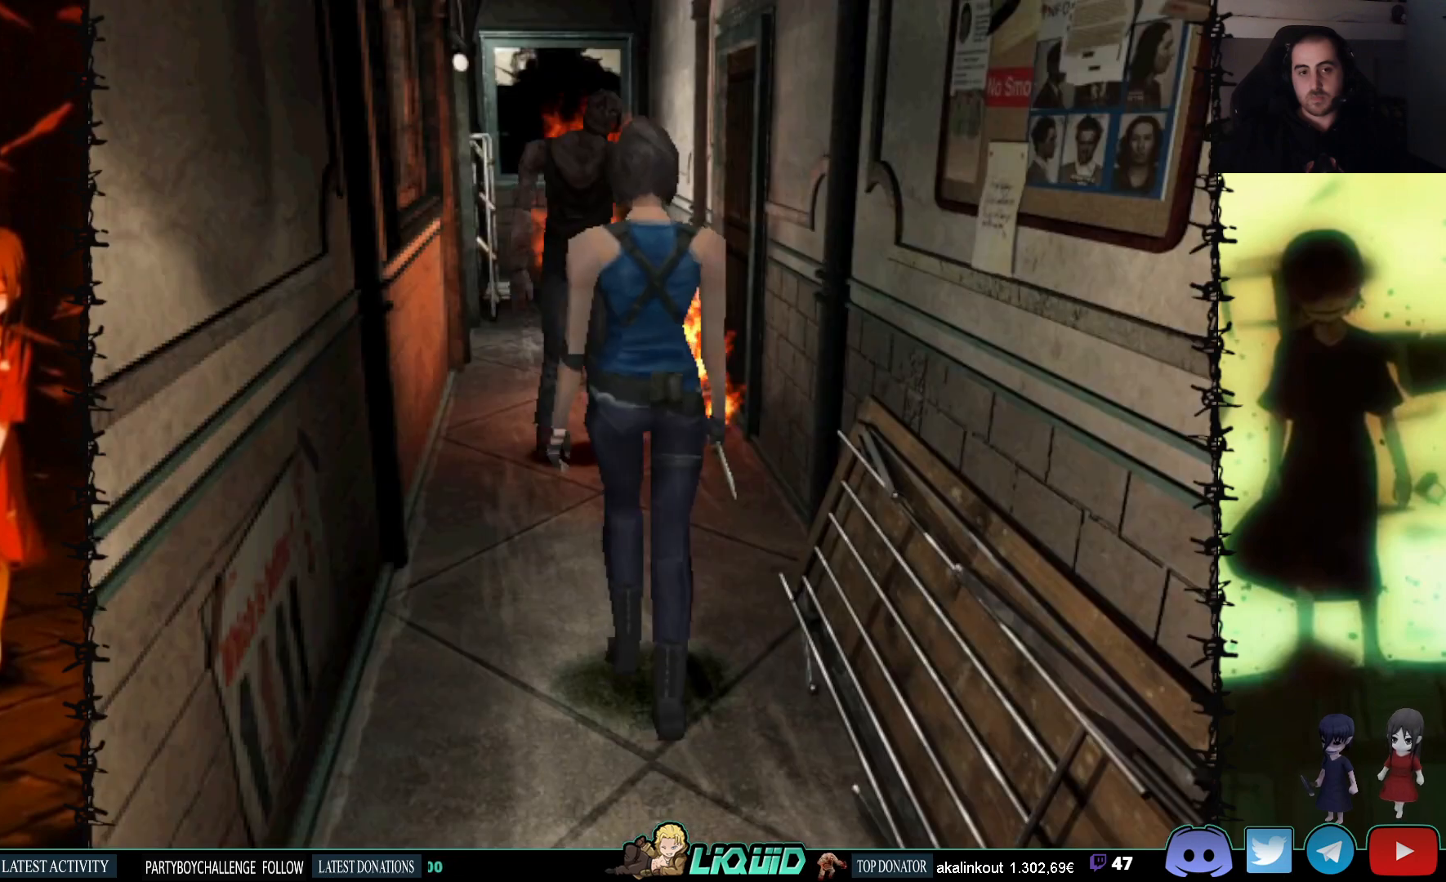
{"buttons": ["DPAD_DOWN"], "events": [[283, "DPAD_DOWN", "down"]]}
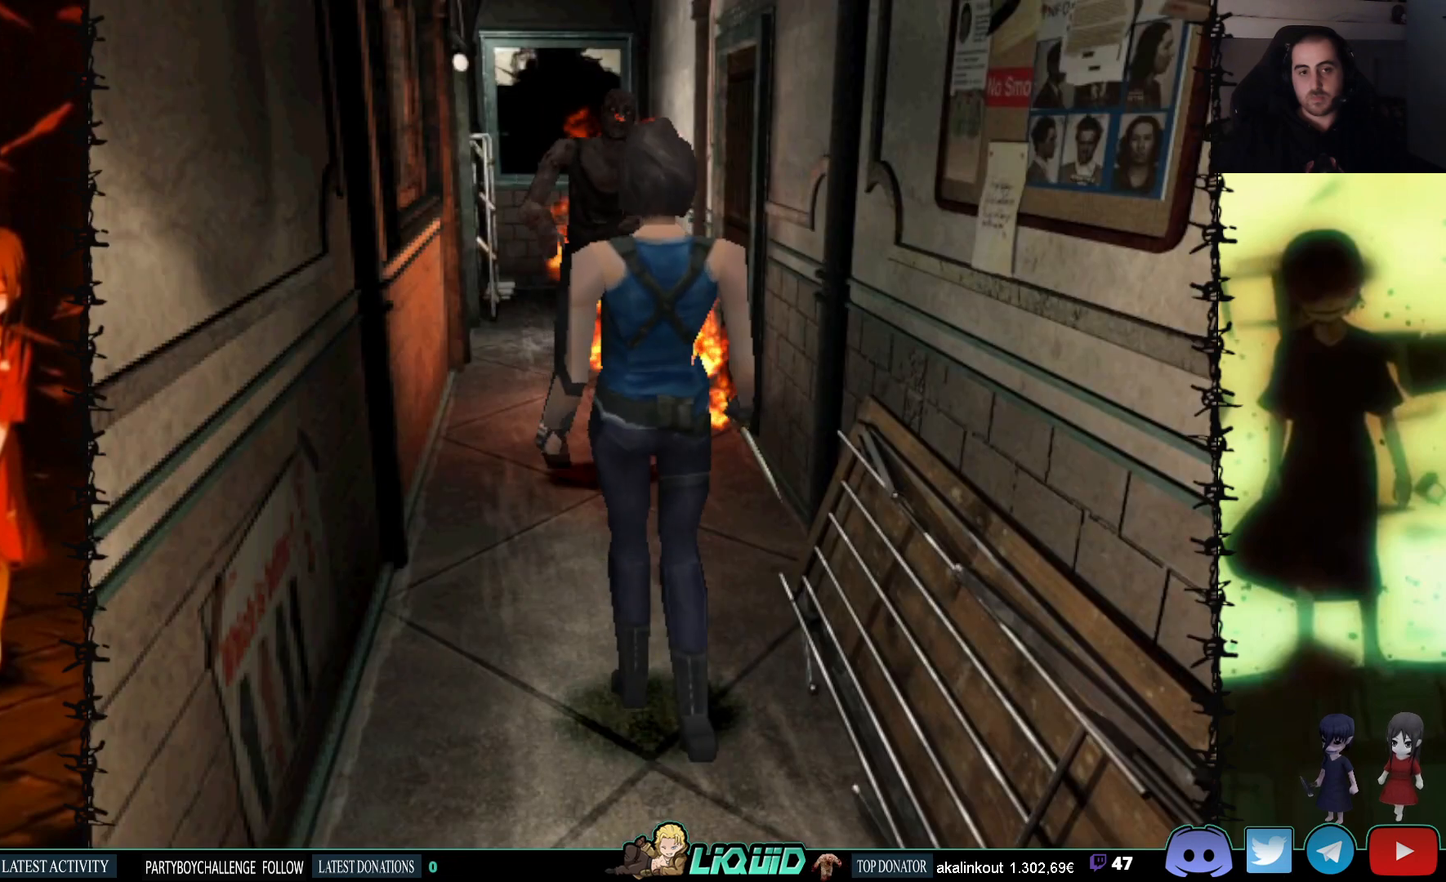
{"buttons": [], "events": [[450, "DPAD_DOWN", "up"]]}
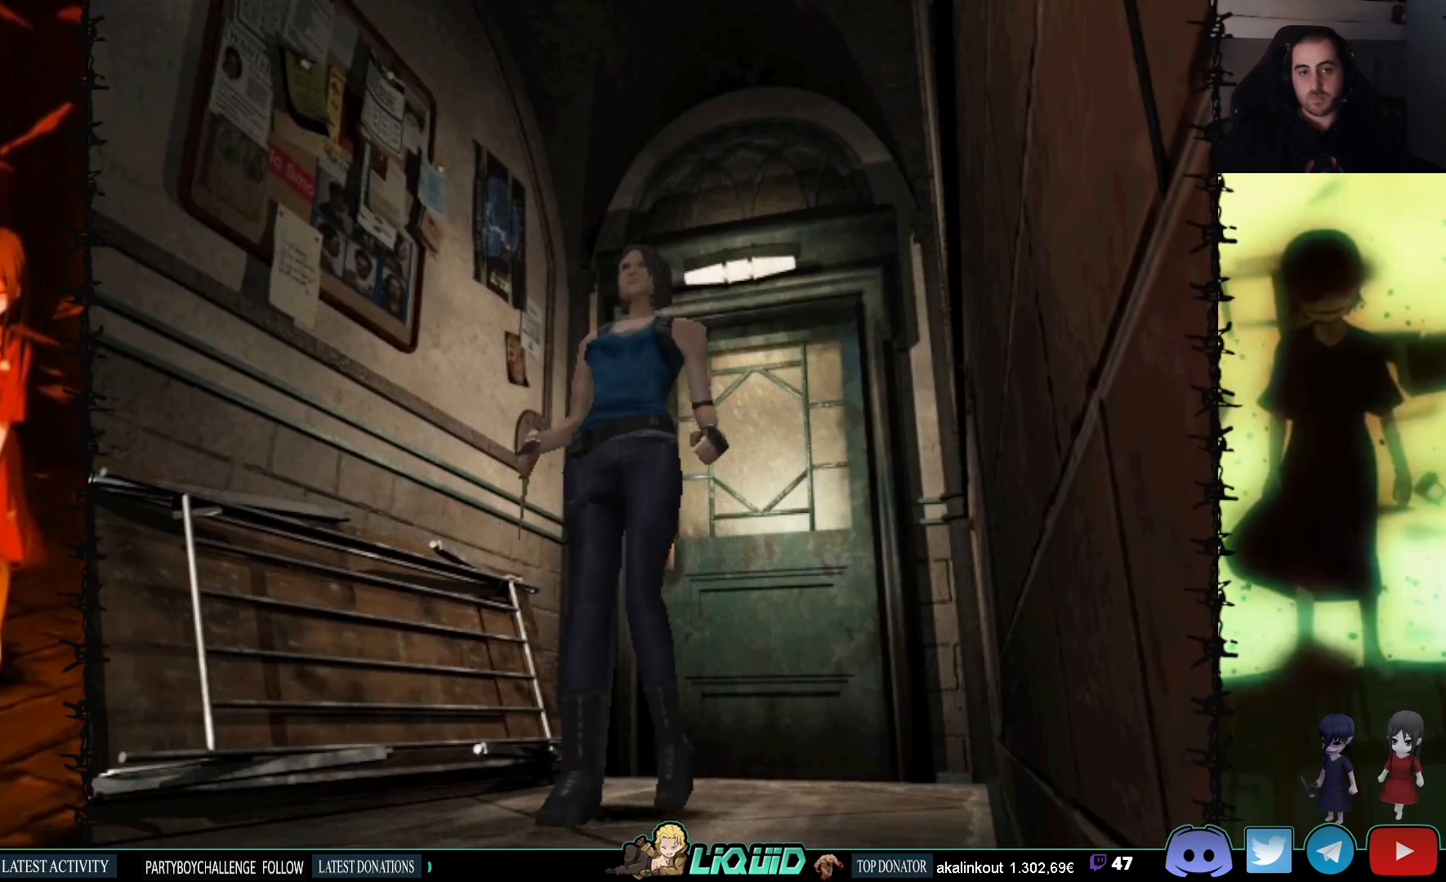
{"buttons": ["CROSS", "R1"], "events": [[17, "DPAD_DOWN", "down"], [133, "DPAD_DOWN", "up"], [183, "R1", "down"], [350, "CROSS", "down"]]}
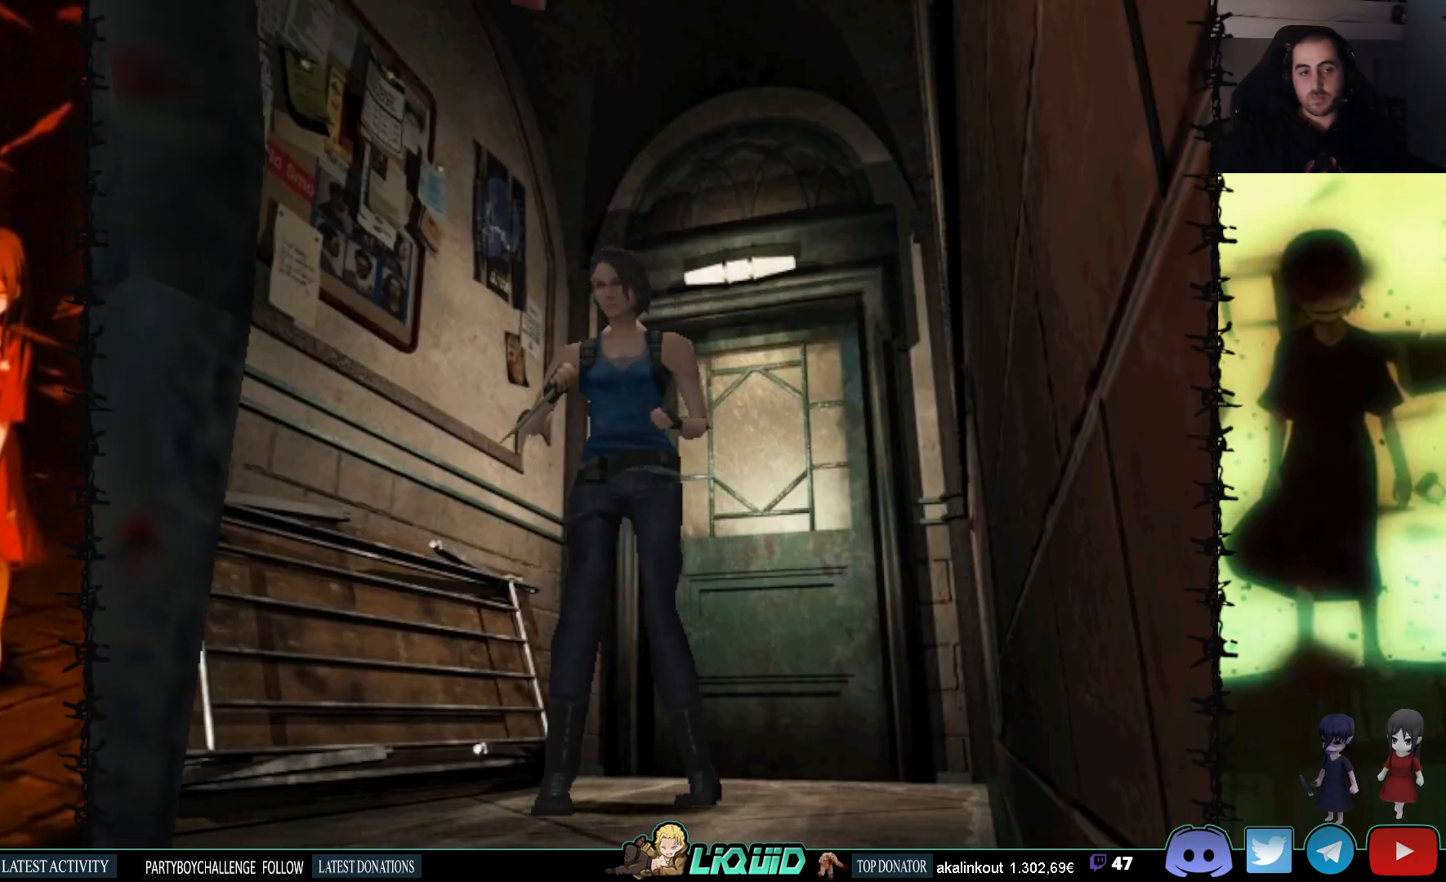
{"buttons": ["CROSS", "R1"], "events": []}
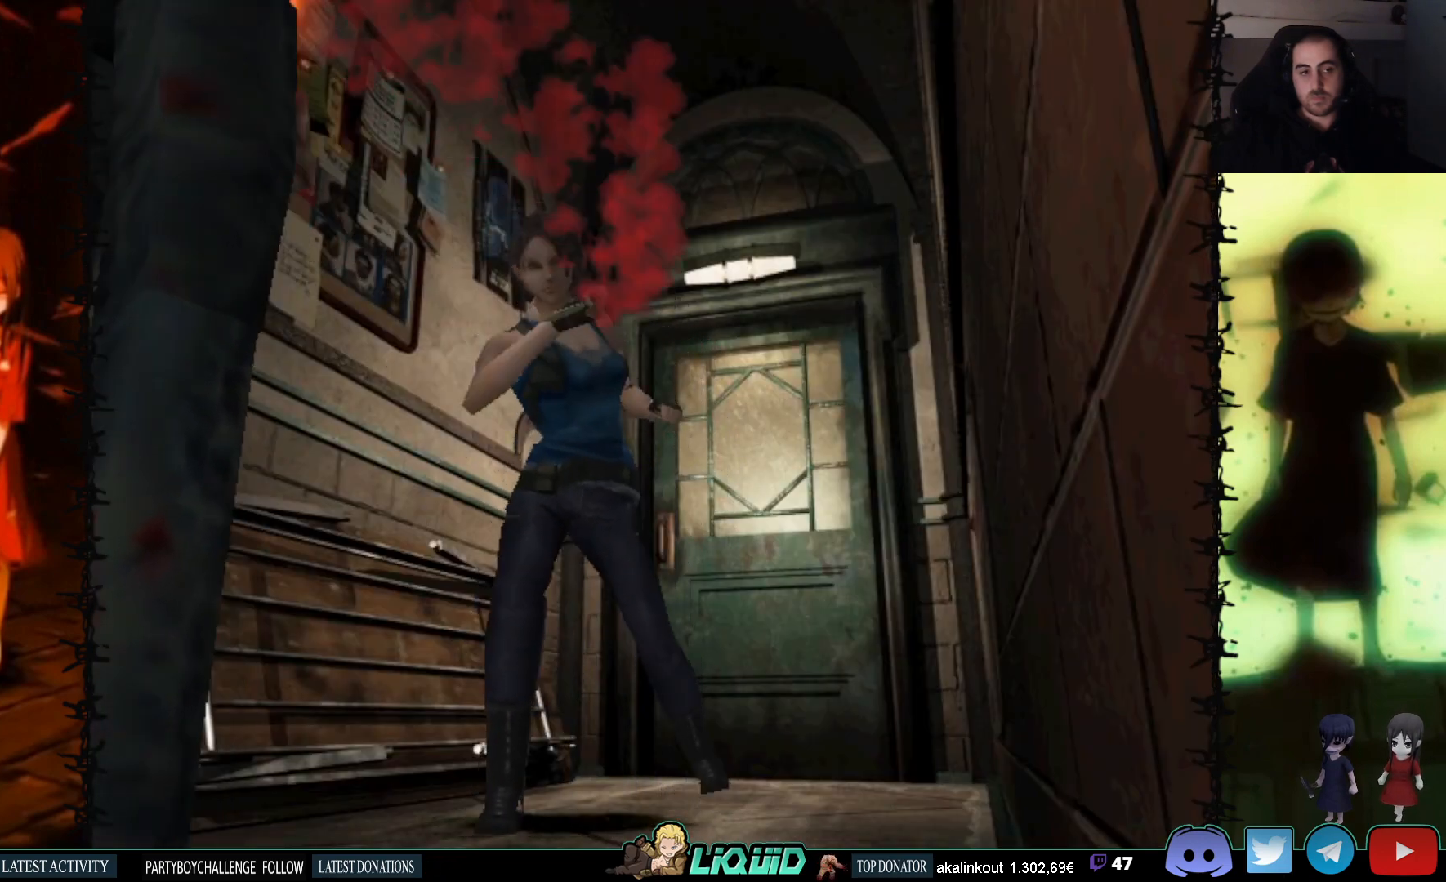
{"buttons": ["CROSS", "R1"], "events": []}
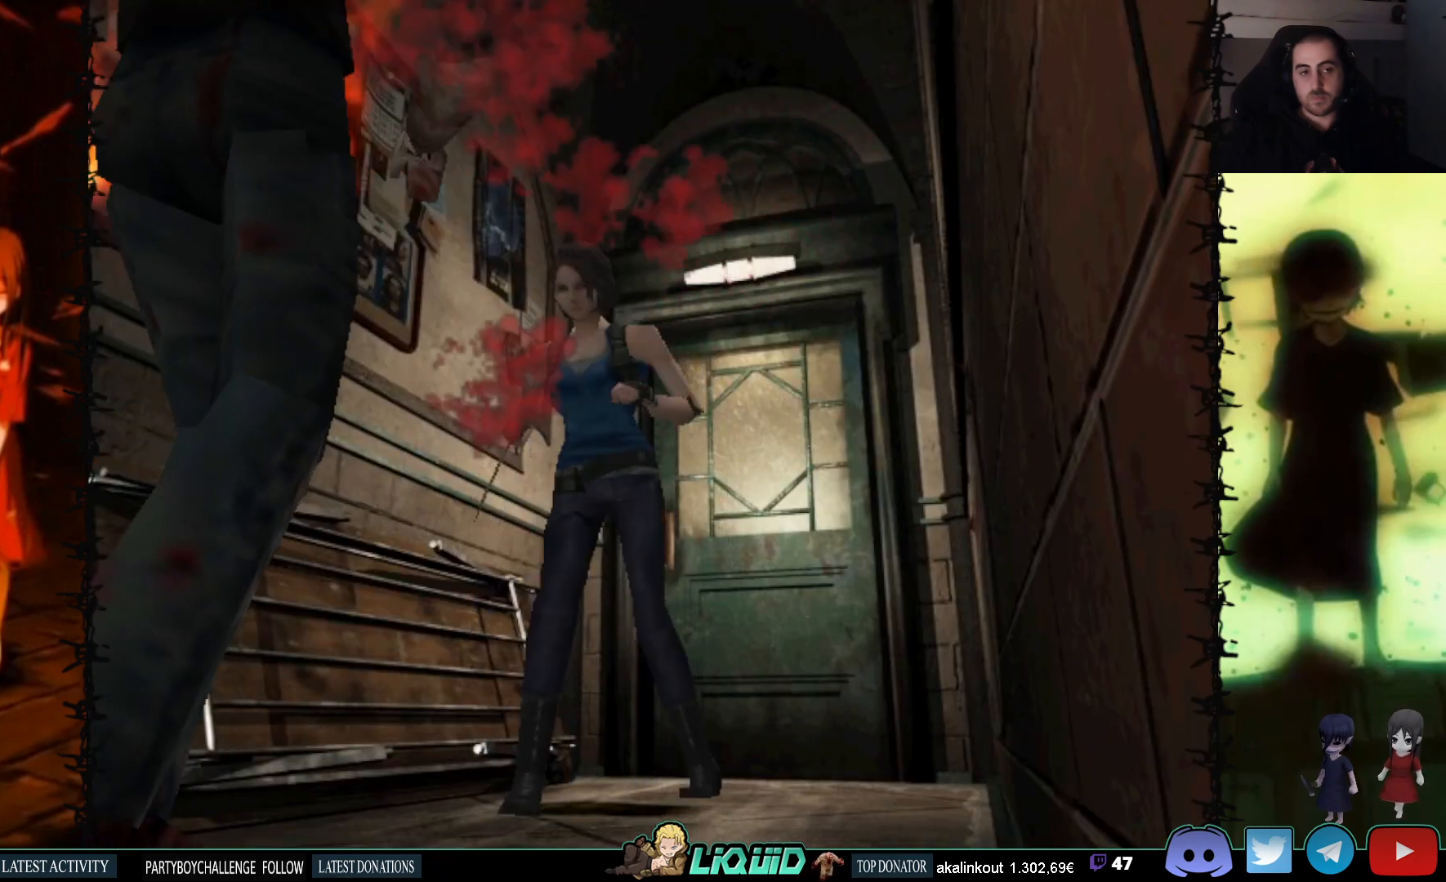
{"buttons": ["CROSS", "R1"], "events": []}
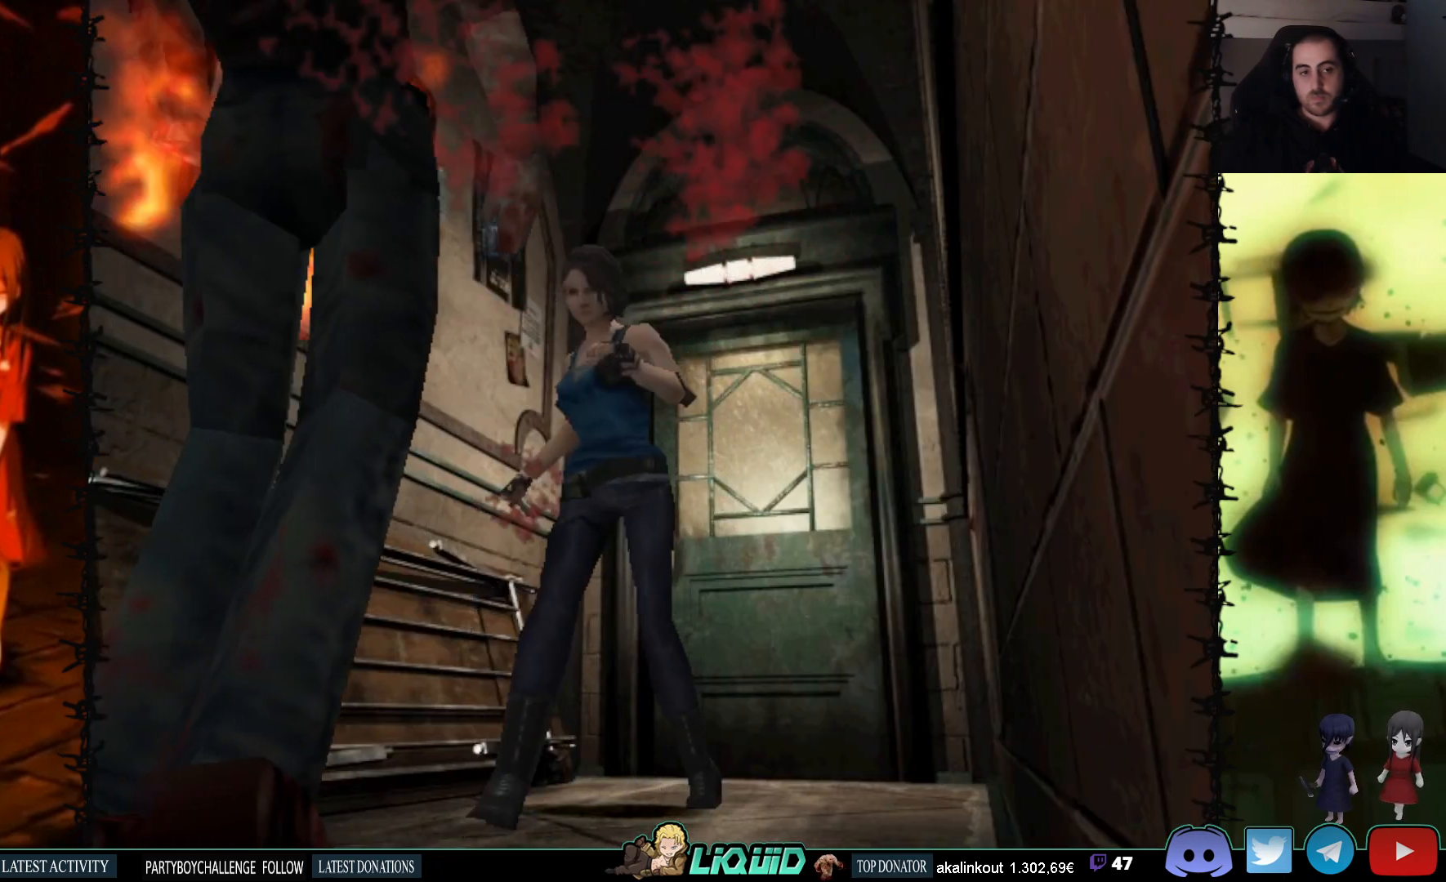
{"buttons": ["R1"], "events": [[467, "CROSS", "up"]]}
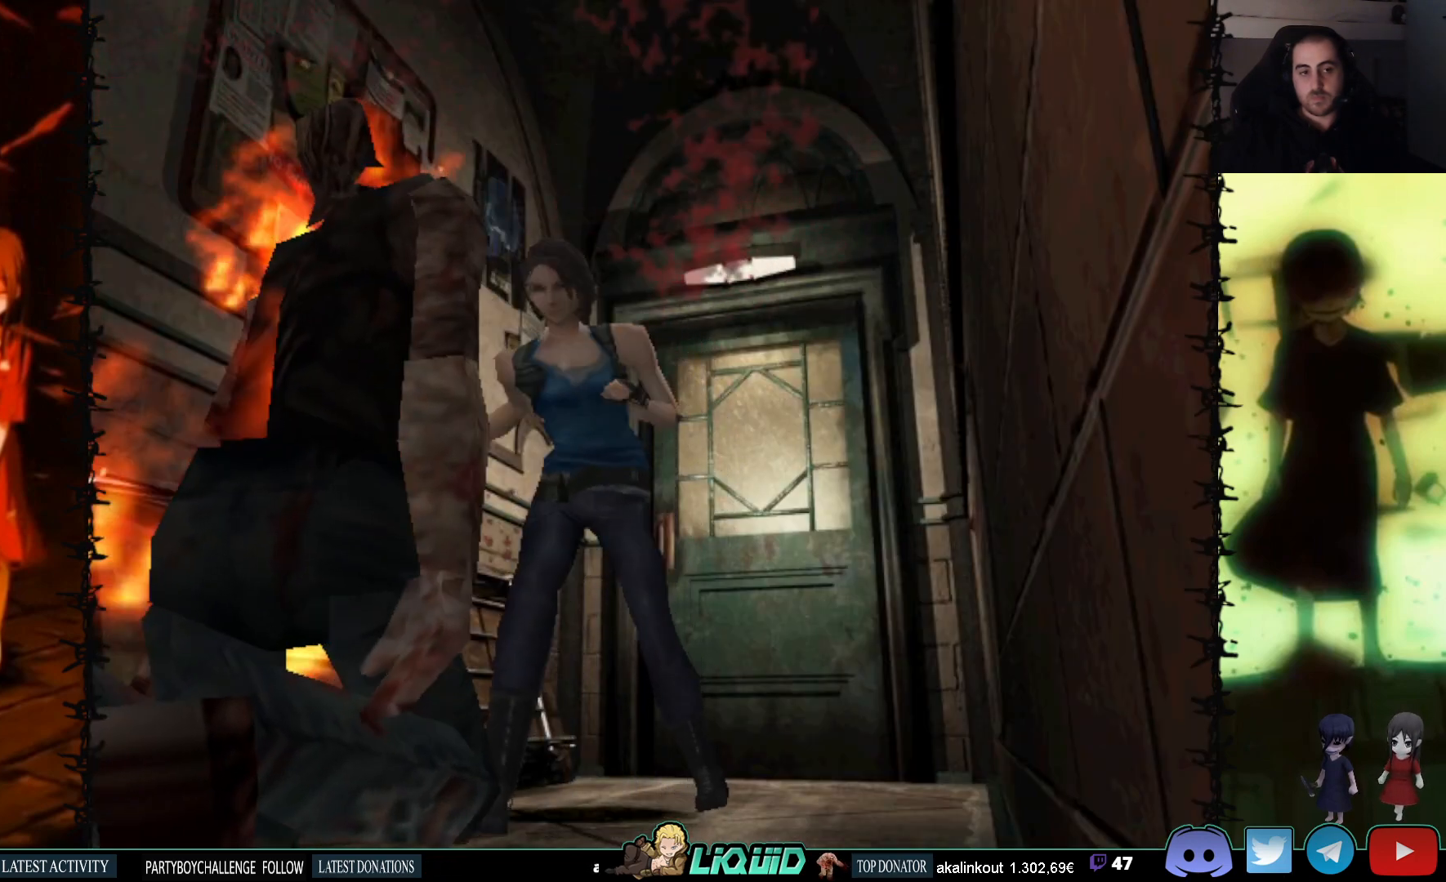
{"buttons": ["DPAD_DOWN"], "events": [[50, "R1", "up"], [200, "DPAD_DOWN", "down"]]}
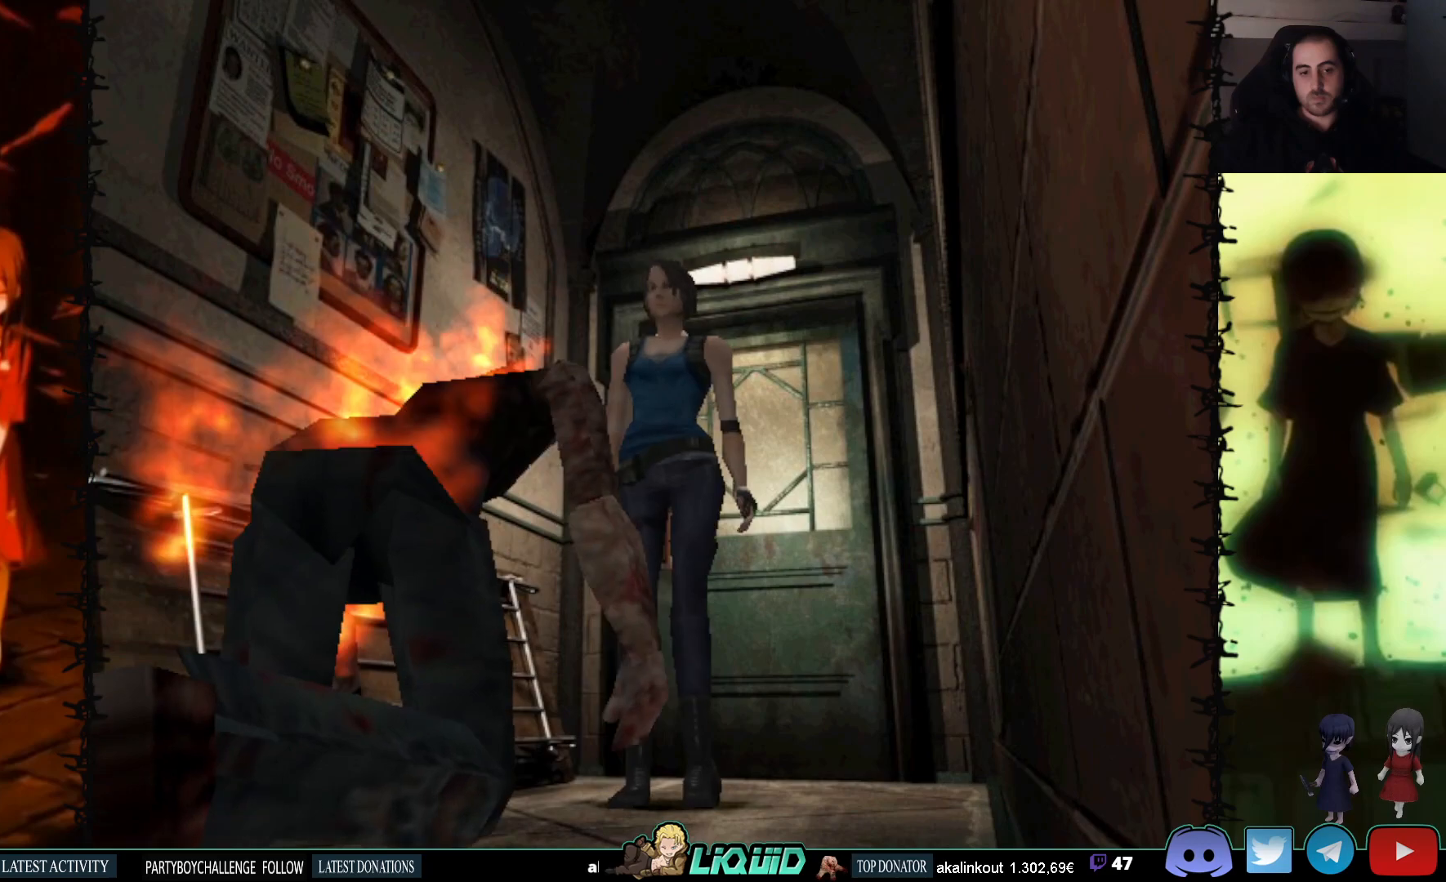
{"buttons": ["DPAD_DOWN"], "events": []}
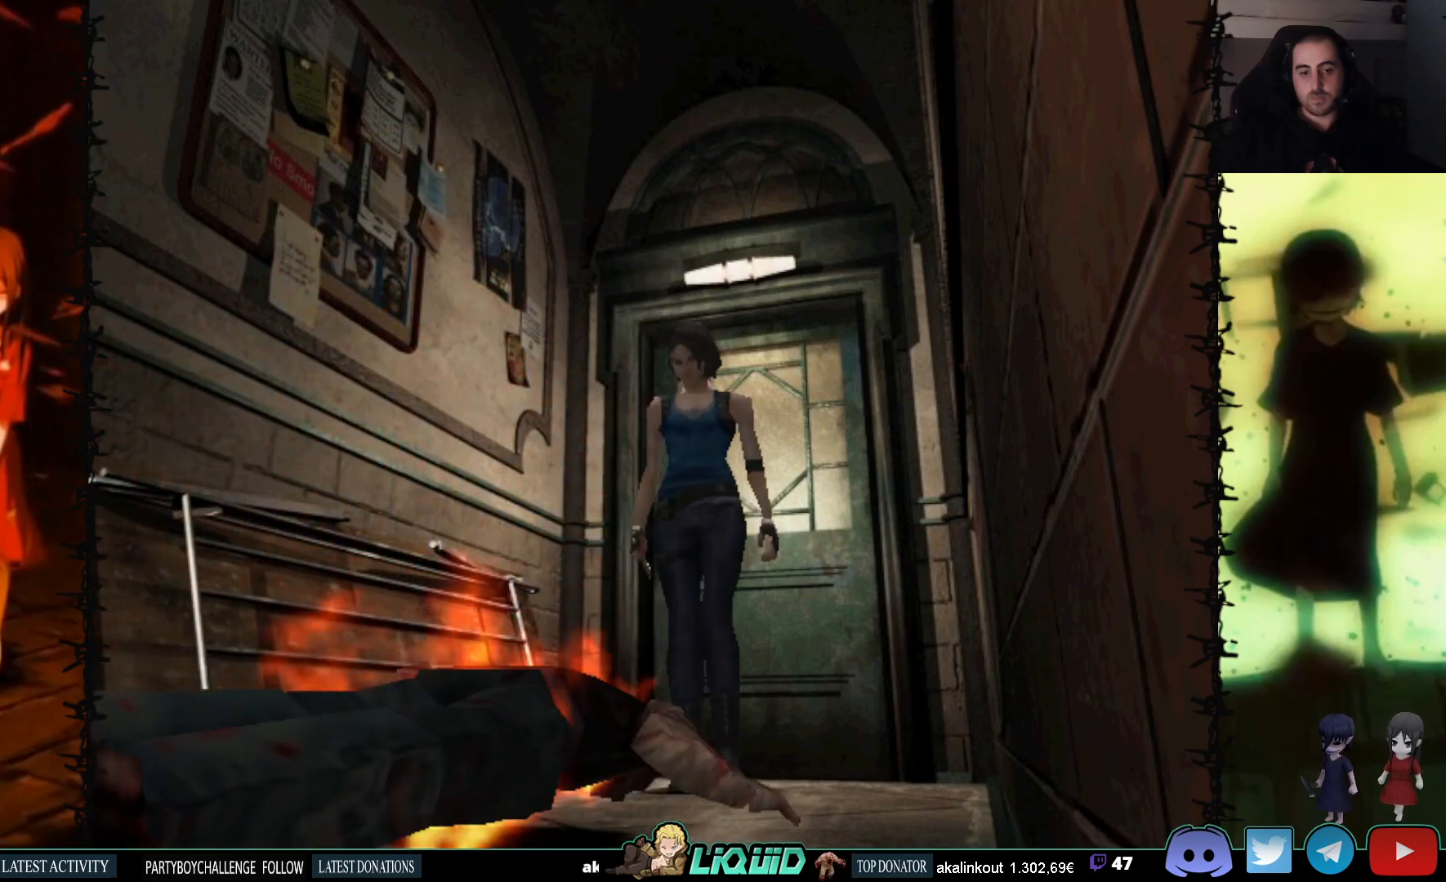
{"buttons": ["DPAD_DOWN", "DPAD_RIGHT"], "events": [[167, "DPAD_RIGHT", "down"]]}
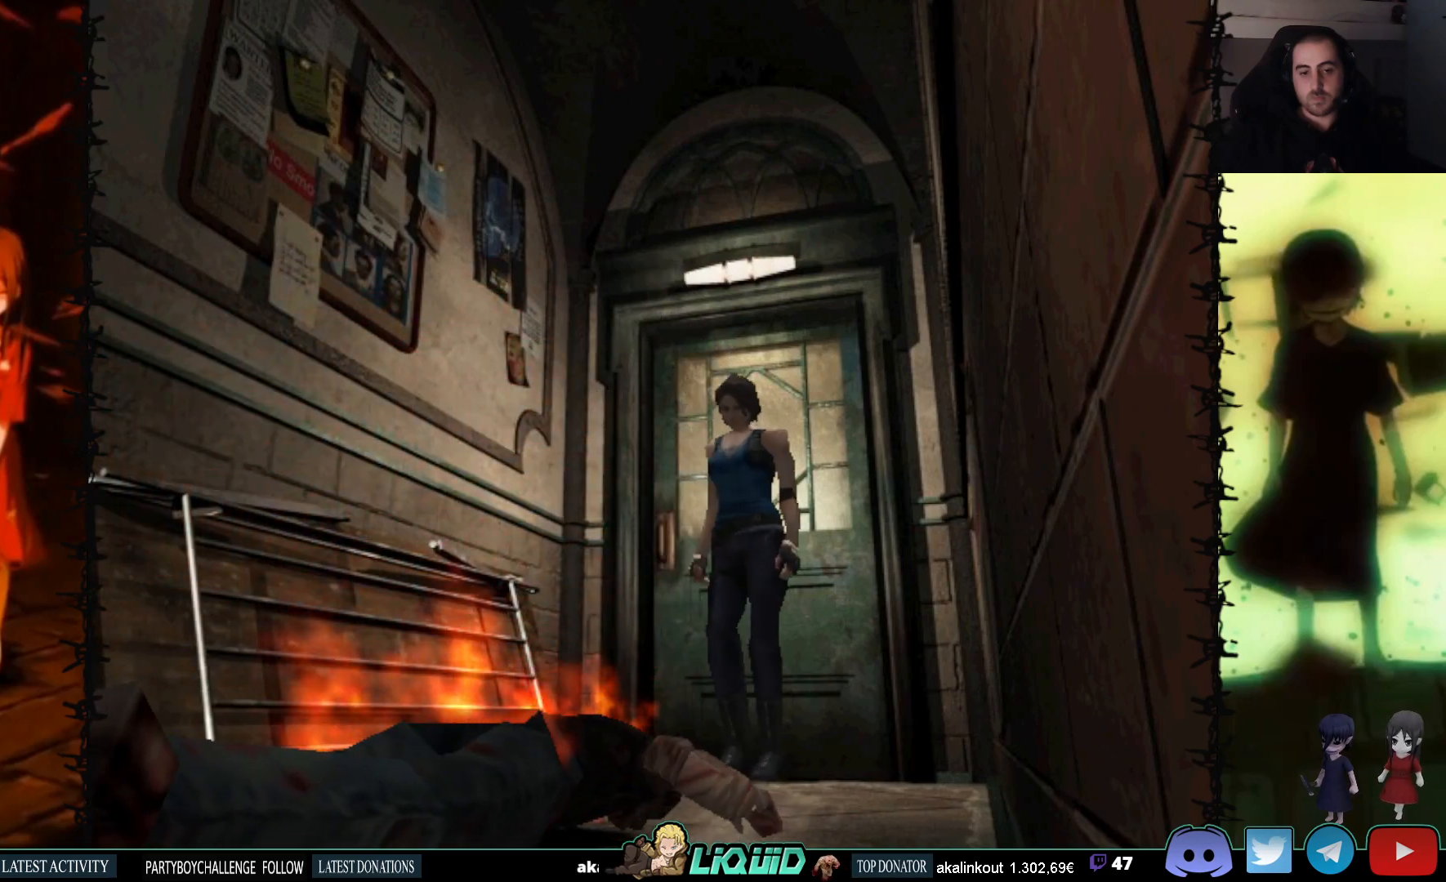
{"buttons": ["DPAD_DOWN"], "events": [[250, "DPAD_RIGHT", "up"]]}
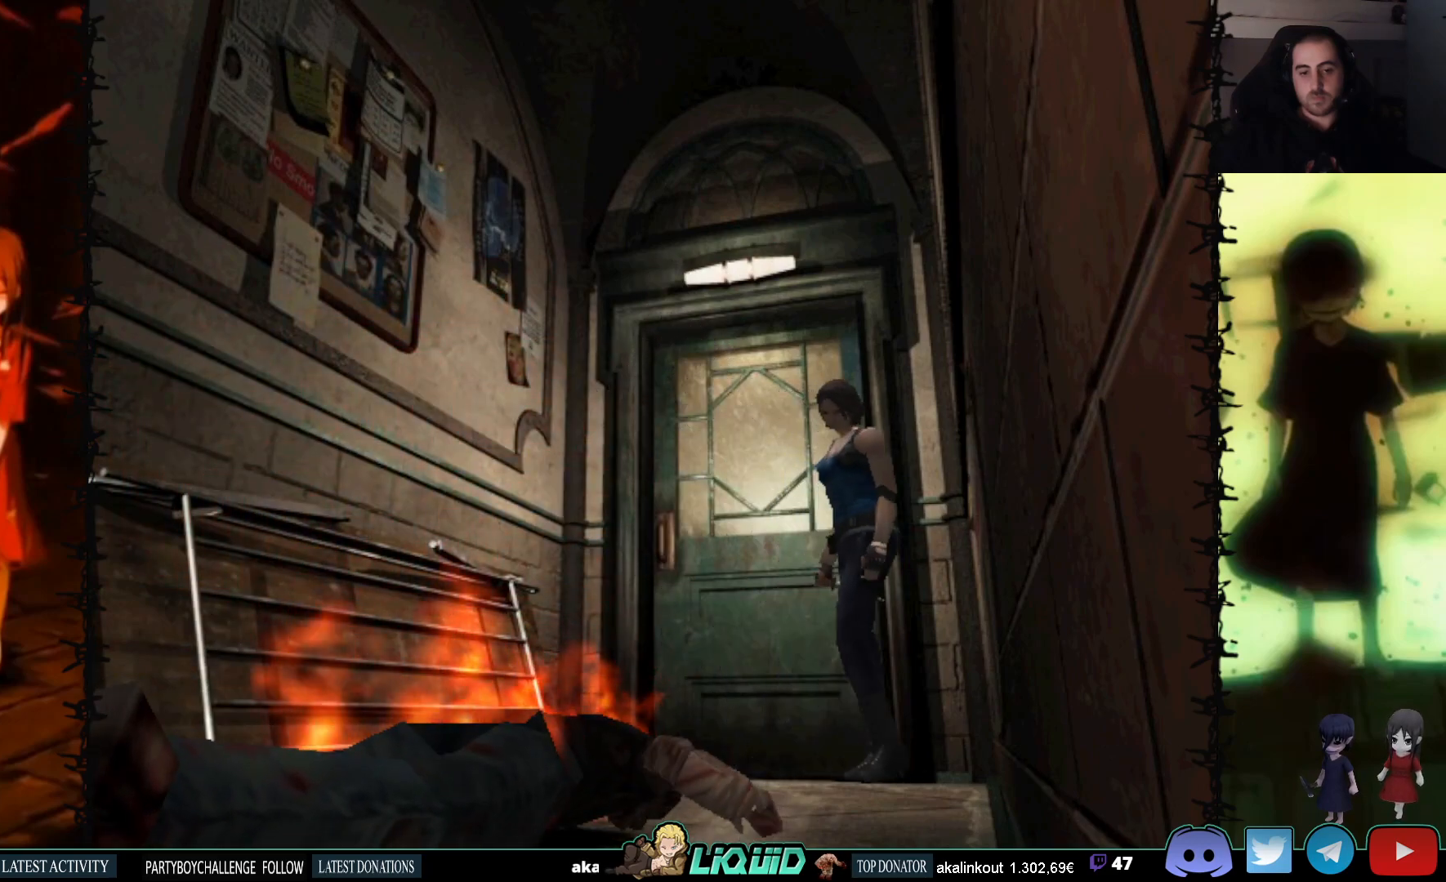
{"buttons": ["R1", "DPAD_DOWN"], "events": [[17, "DPAD_LEFT", "down"], [317, "DPAD_LEFT", "up"], [350, "R1", "down"]]}
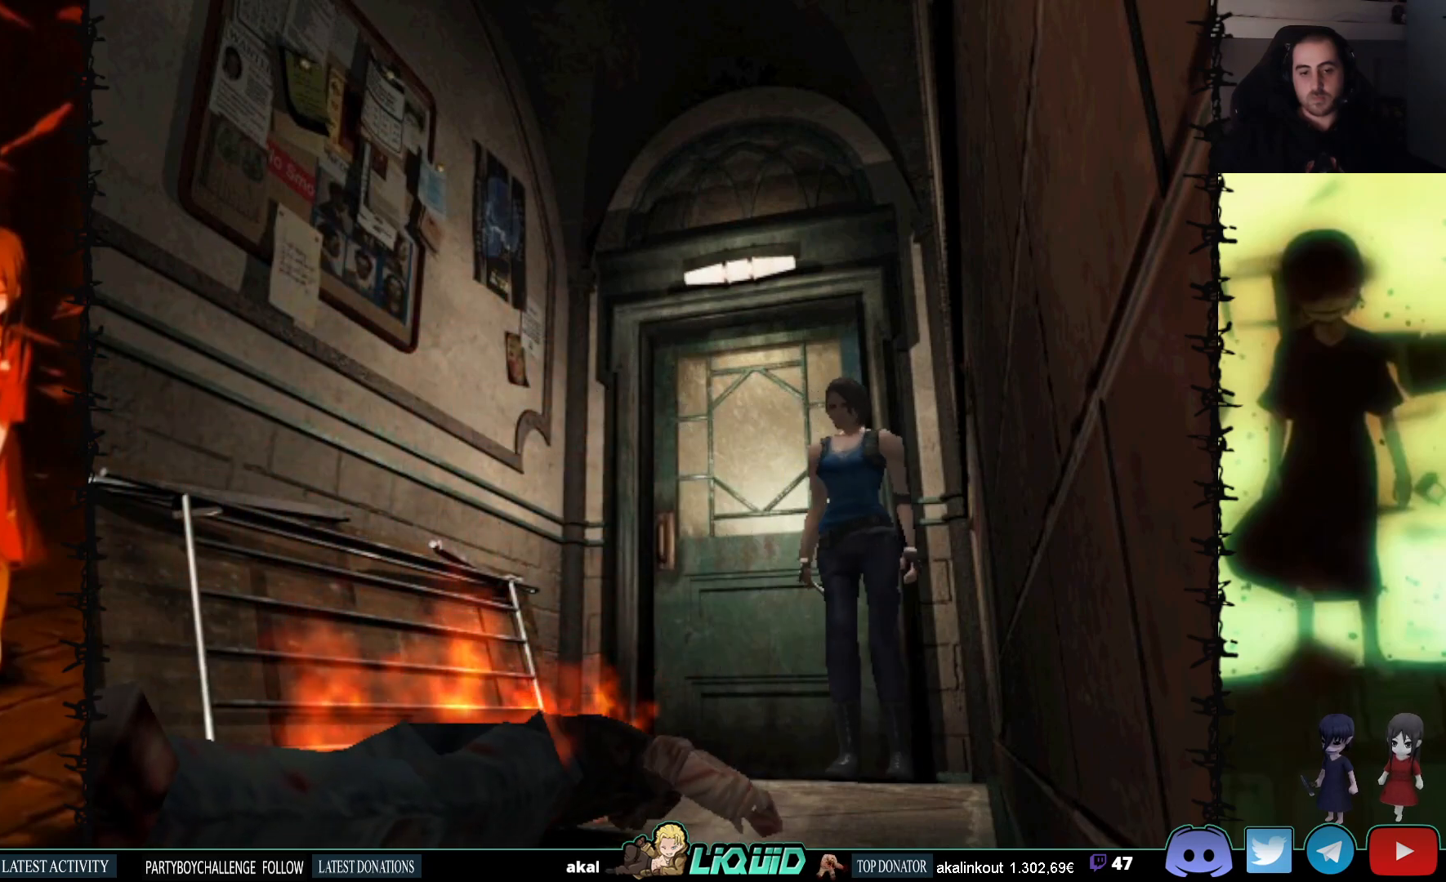
{"buttons": ["CROSS", "R1", "DPAD_DOWN"], "events": [[67, "CROSS", "down"]]}